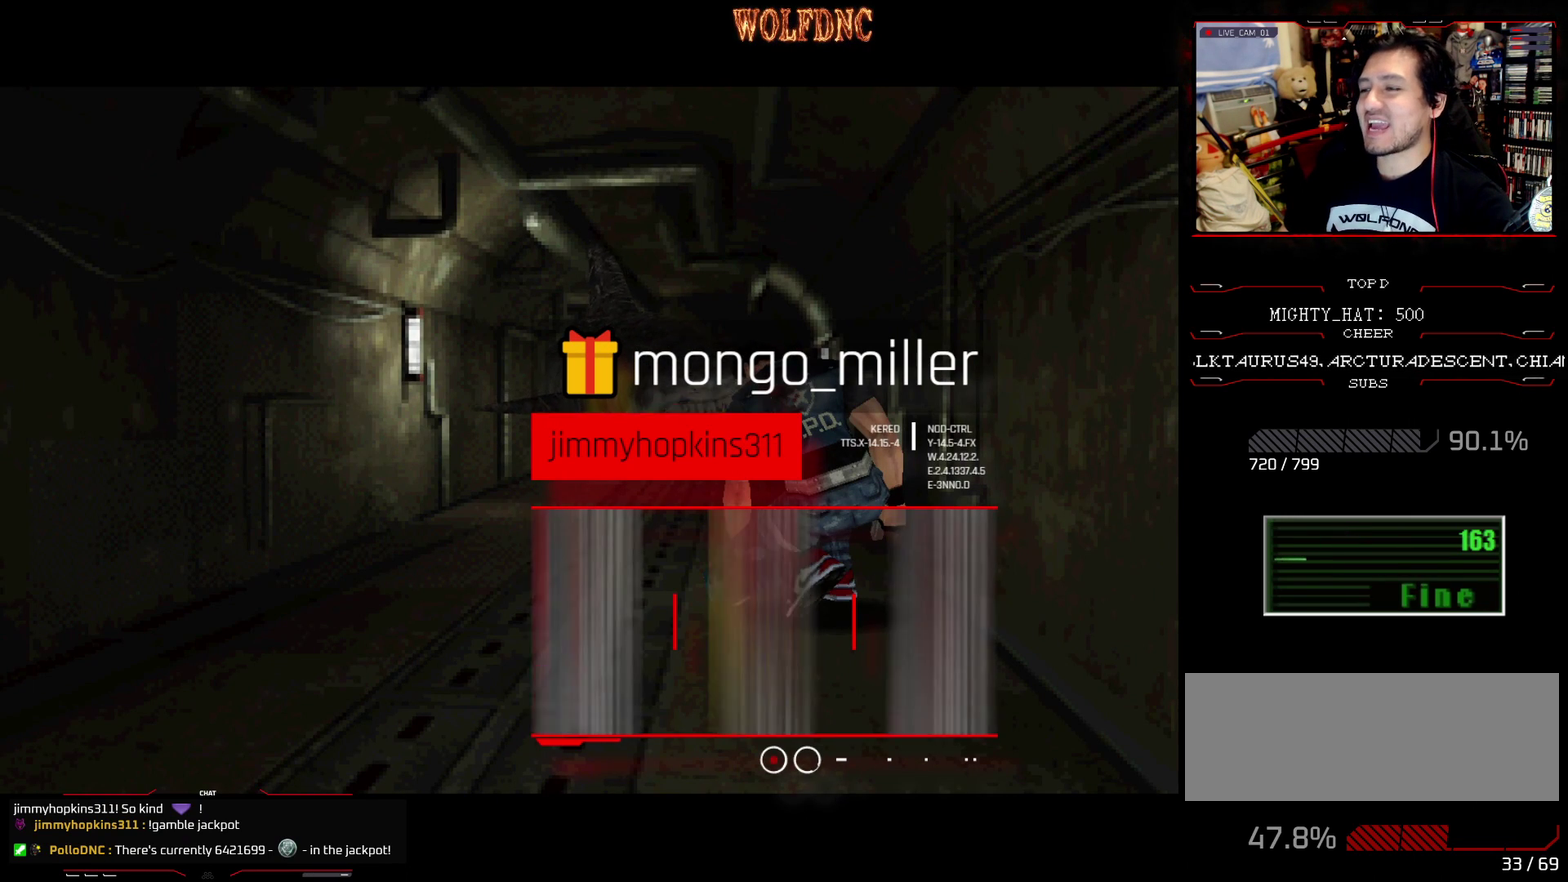
Gameplay with a controller (PlayStation layout); each line is a JSON object with the inputs held at the frame after it. "events" lists button and stick changes between this image and that frame as [ms after this image, input, new state], when the widget could be followed in between. Not read: L3 R3.
{"buttons": ["CIRCLE"], "events": [[166, "CIRCLE", "down"], [300, "CIRCLE", "up"], [450, "CIRCLE", "down"]]}
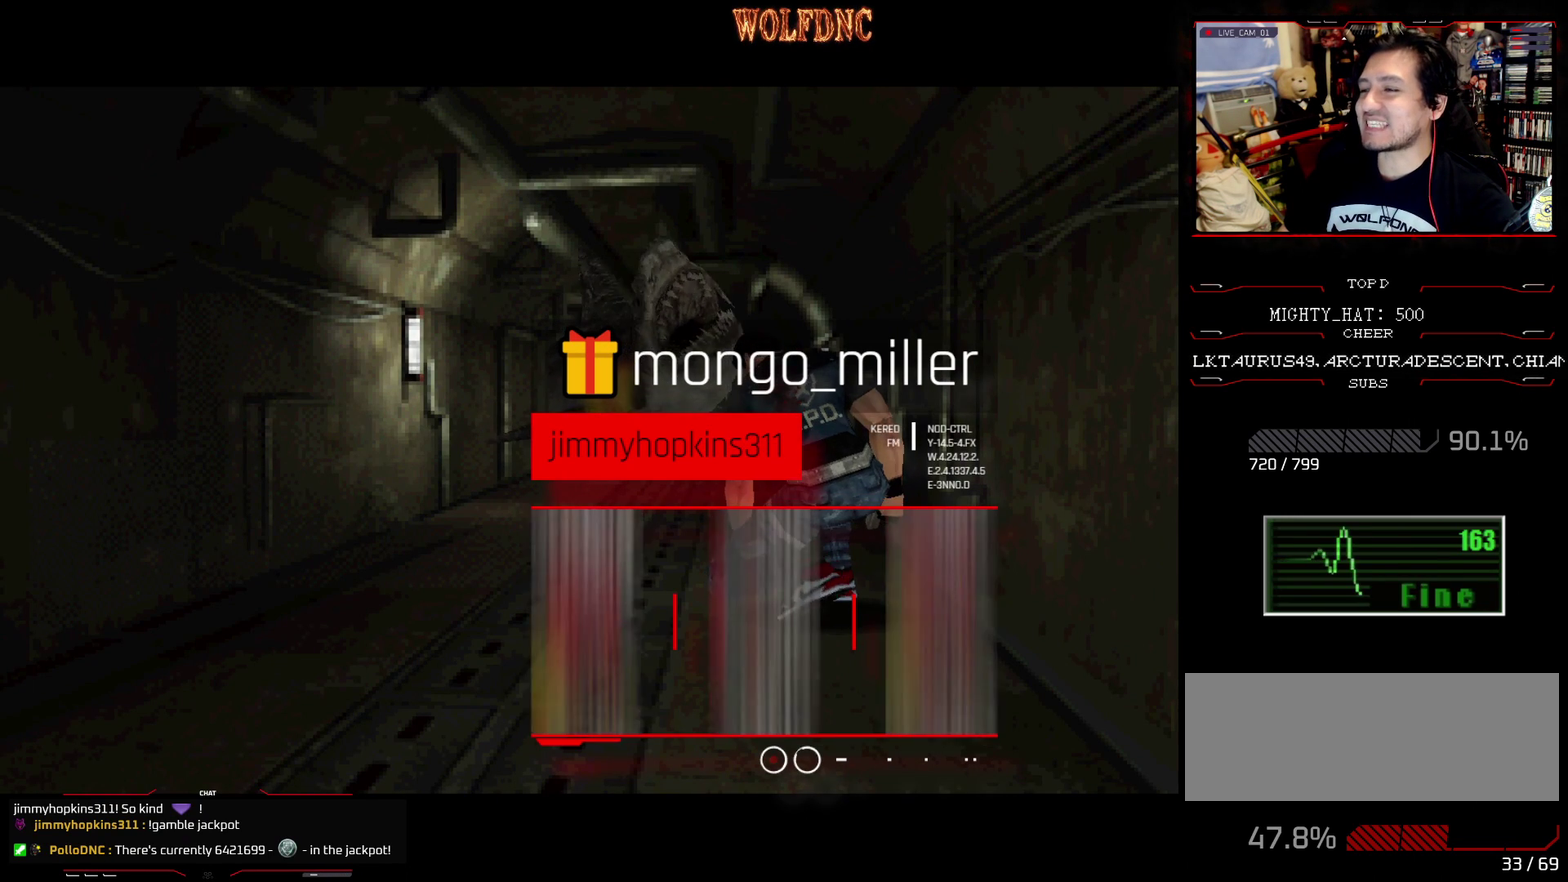
{"buttons": ["CIRCLE"], "events": [[33, "CIRCLE", "up"], [184, "CIRCLE", "down"], [317, "CIRCLE", "up"], [467, "CIRCLE", "down"]]}
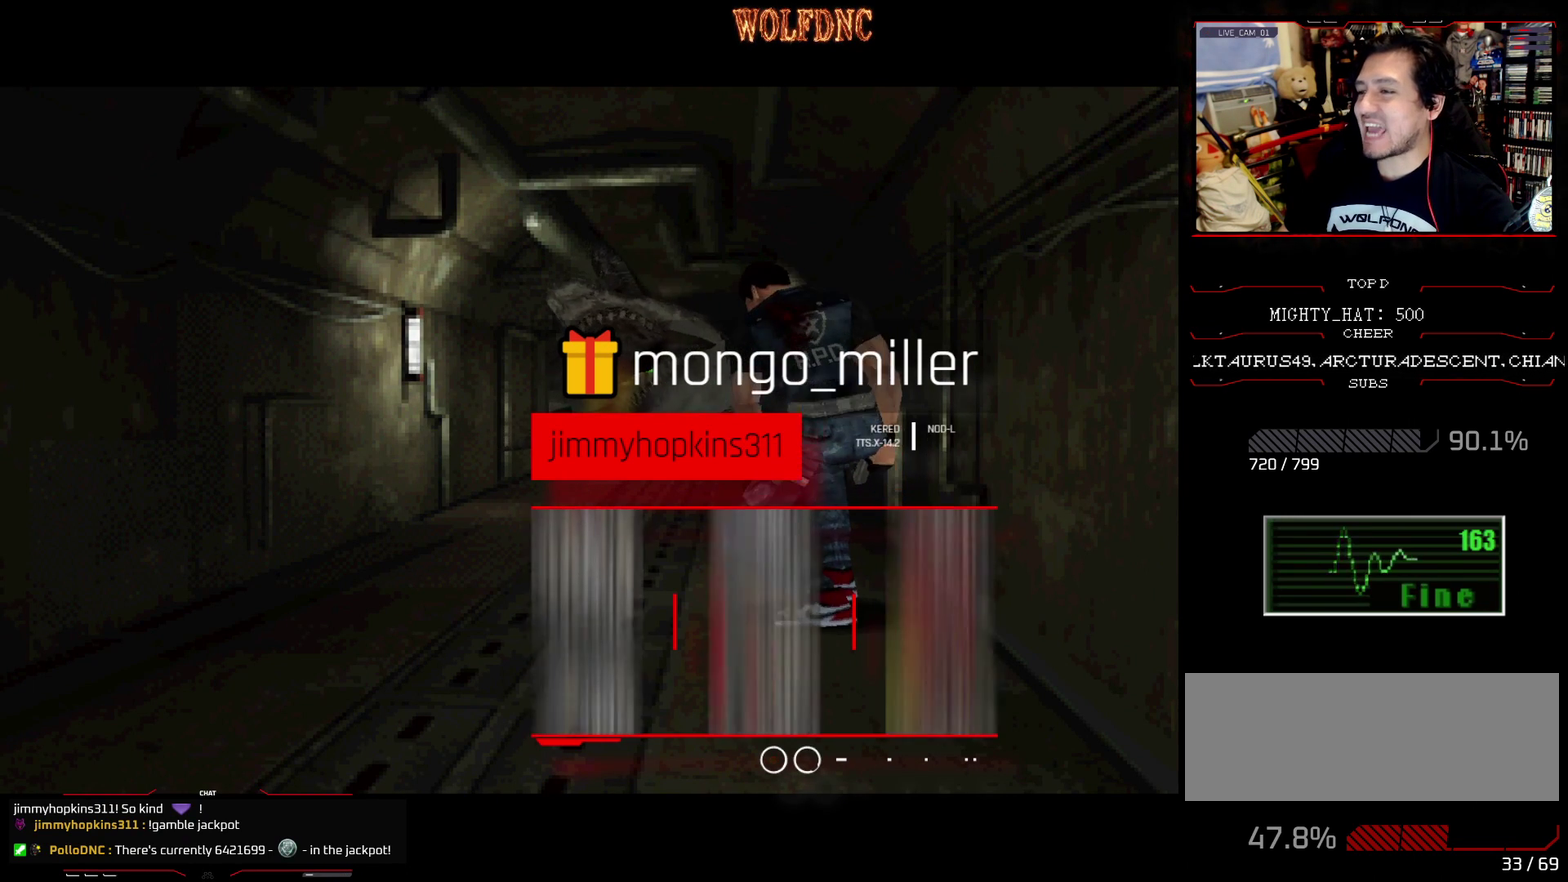
{"buttons": [], "events": [[100, "CIRCLE", "up"], [150, "CIRCLE", "down"], [283, "CIRCLE", "up"], [333, "CIRCLE", "down"], [467, "CIRCLE", "up"]]}
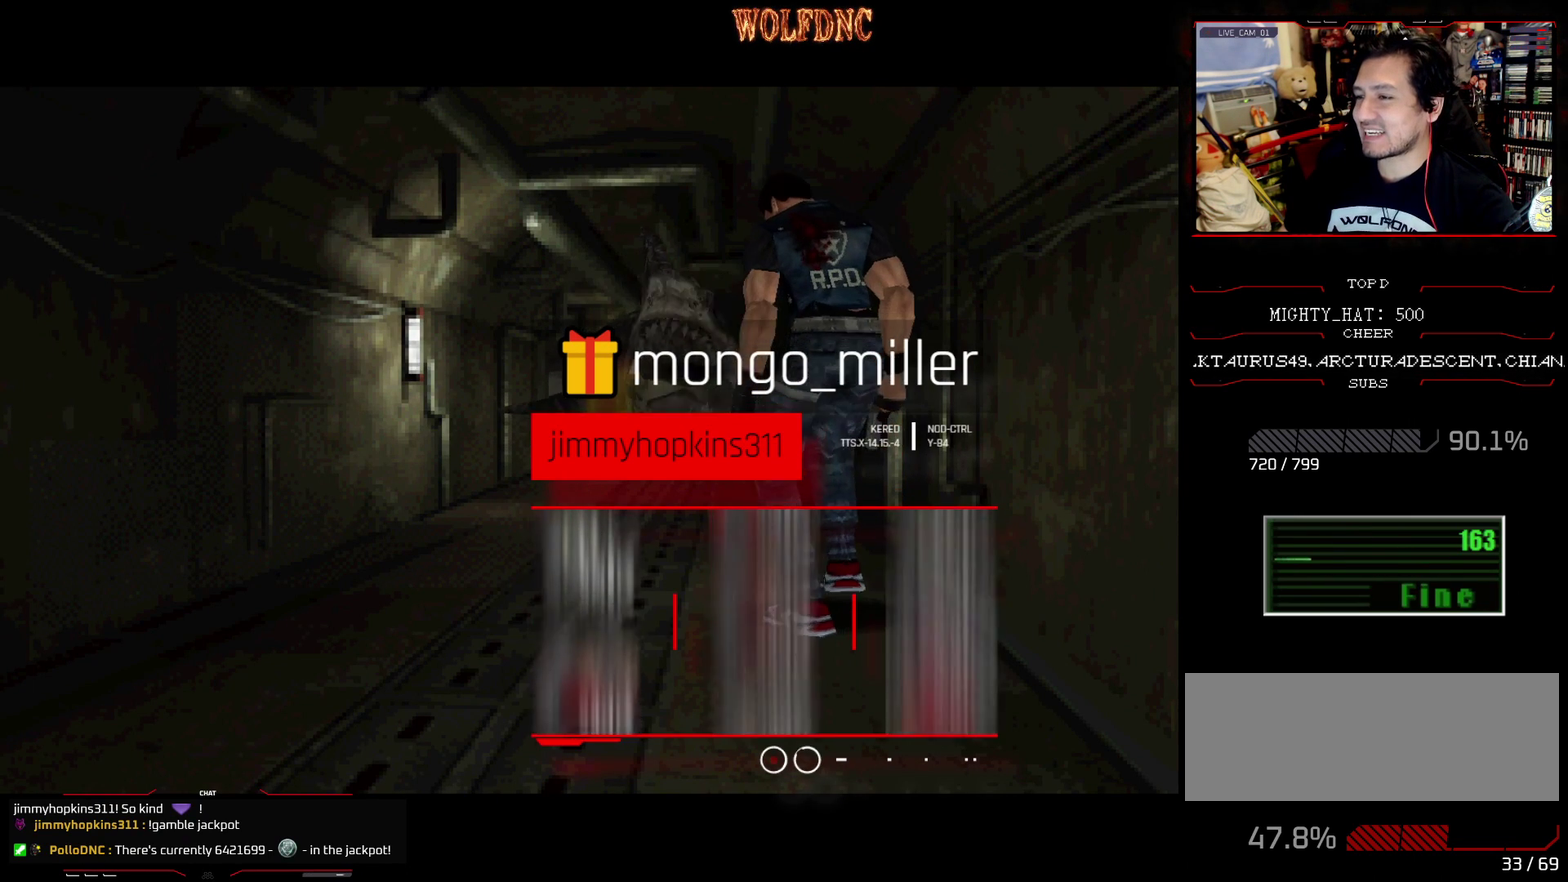
{"buttons": [], "events": [[17, "CIRCLE", "down"], [117, "CIRCLE", "up"], [217, "CIRCLE", "down"], [300, "CIRCLE", "up"], [401, "CIRCLE", "down"], [484, "CIRCLE", "up"]]}
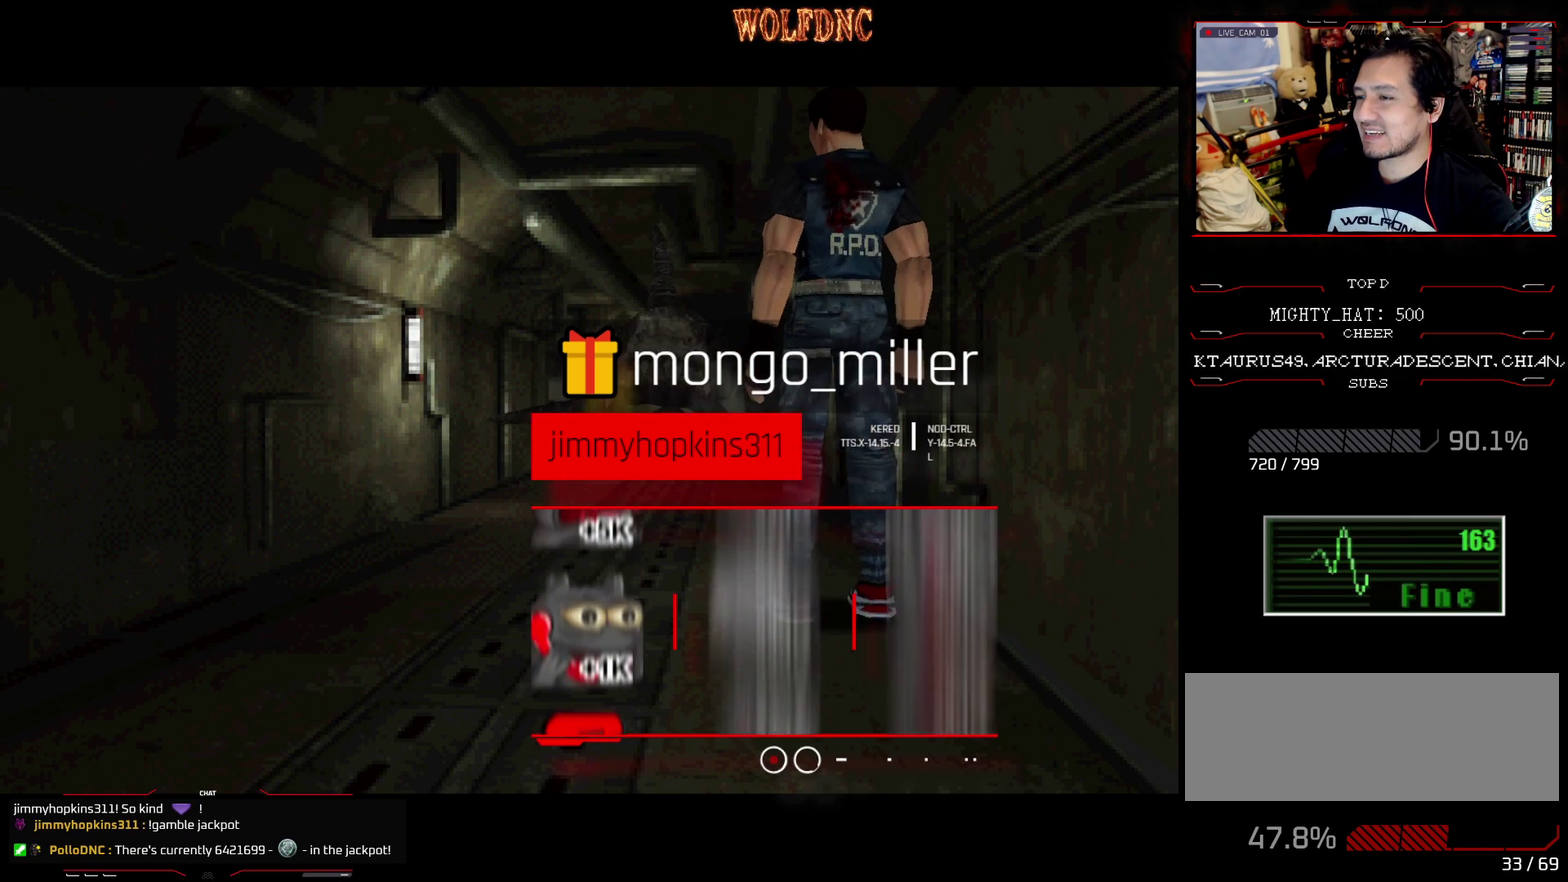
{"buttons": ["CIRCLE"], "events": [[83, "CIRCLE", "down"], [183, "CIRCLE", "up"], [250, "CIRCLE", "down"], [400, "CIRCLE", "up"], [483, "CIRCLE", "down"]]}
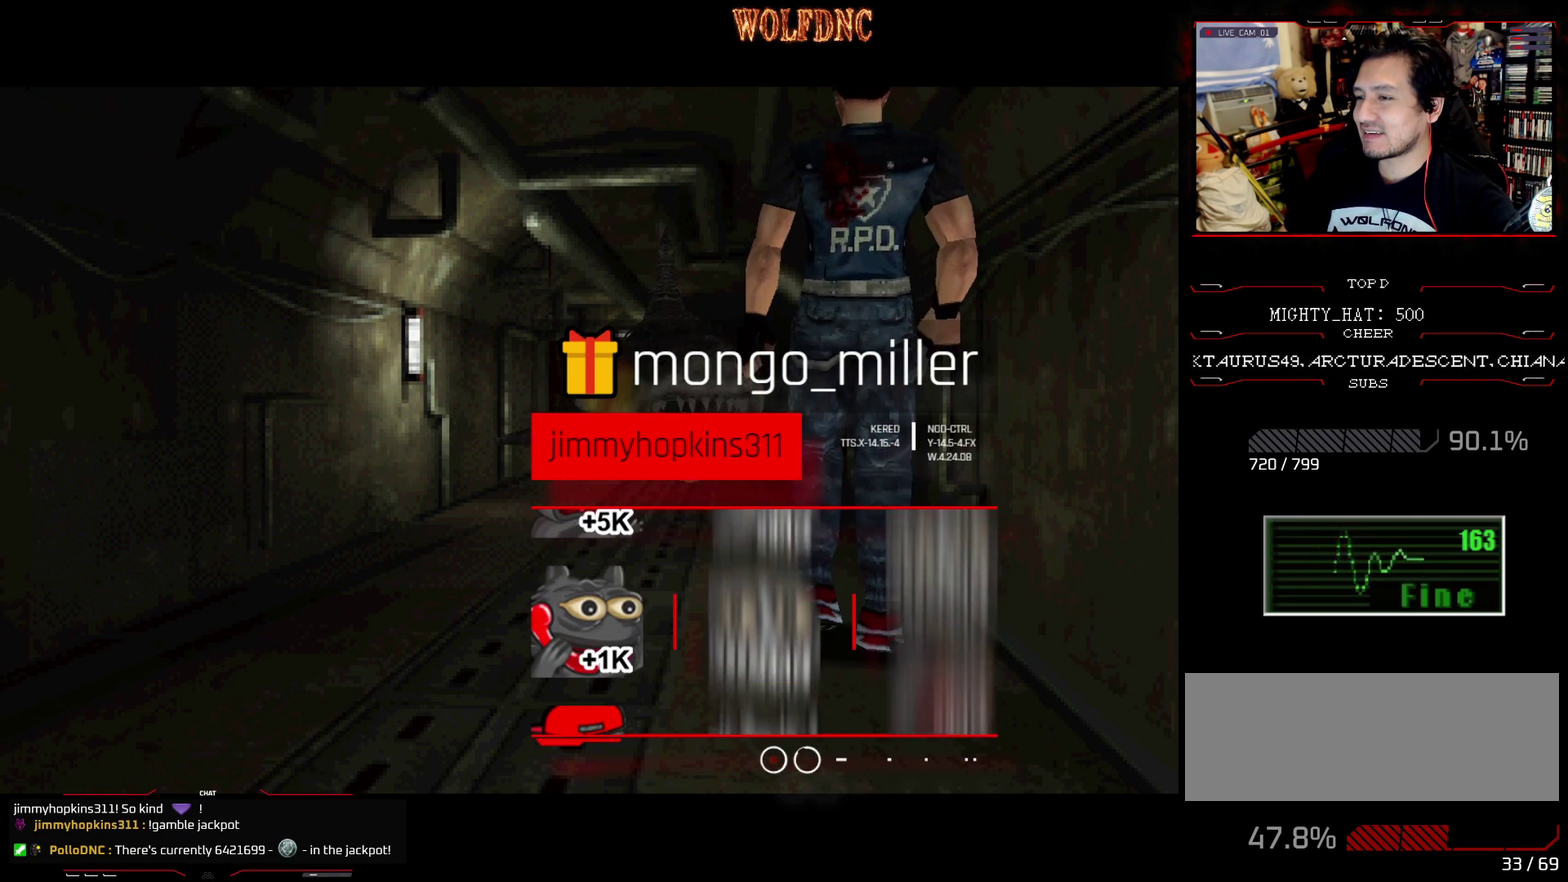
{"buttons": ["CIRCLE"], "events": [[100, "CIRCLE", "up"], [200, "CIRCLE", "down"], [317, "CIRCLE", "up"], [417, "CIRCLE", "down"]]}
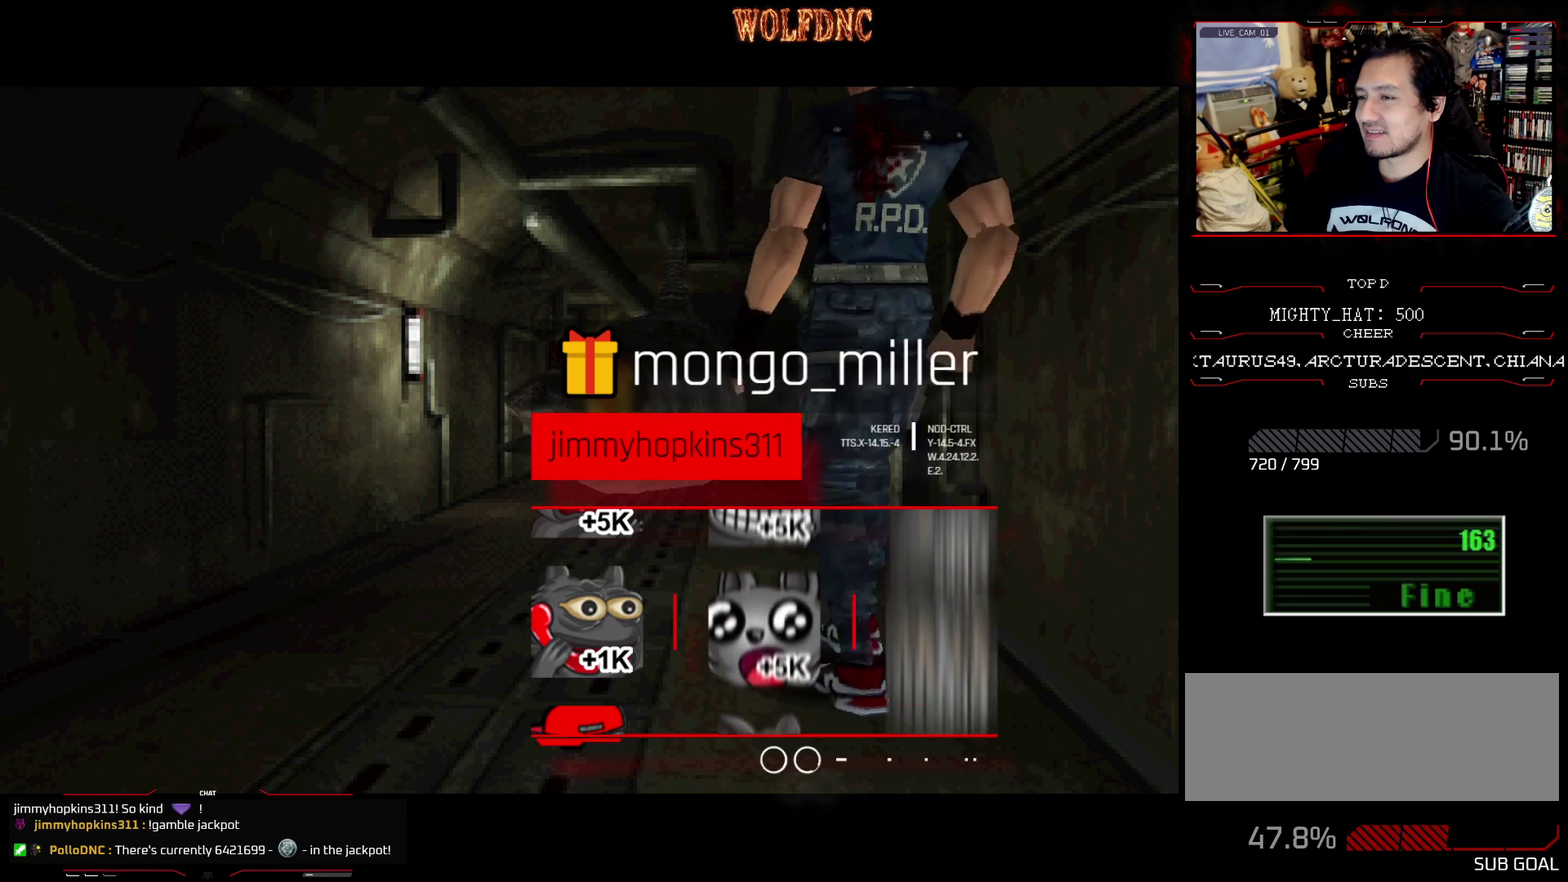
{"buttons": [], "events": [[50, "CIRCLE", "up"], [283, "CIRCLE", "down"], [433, "CIRCLE", "up"]]}
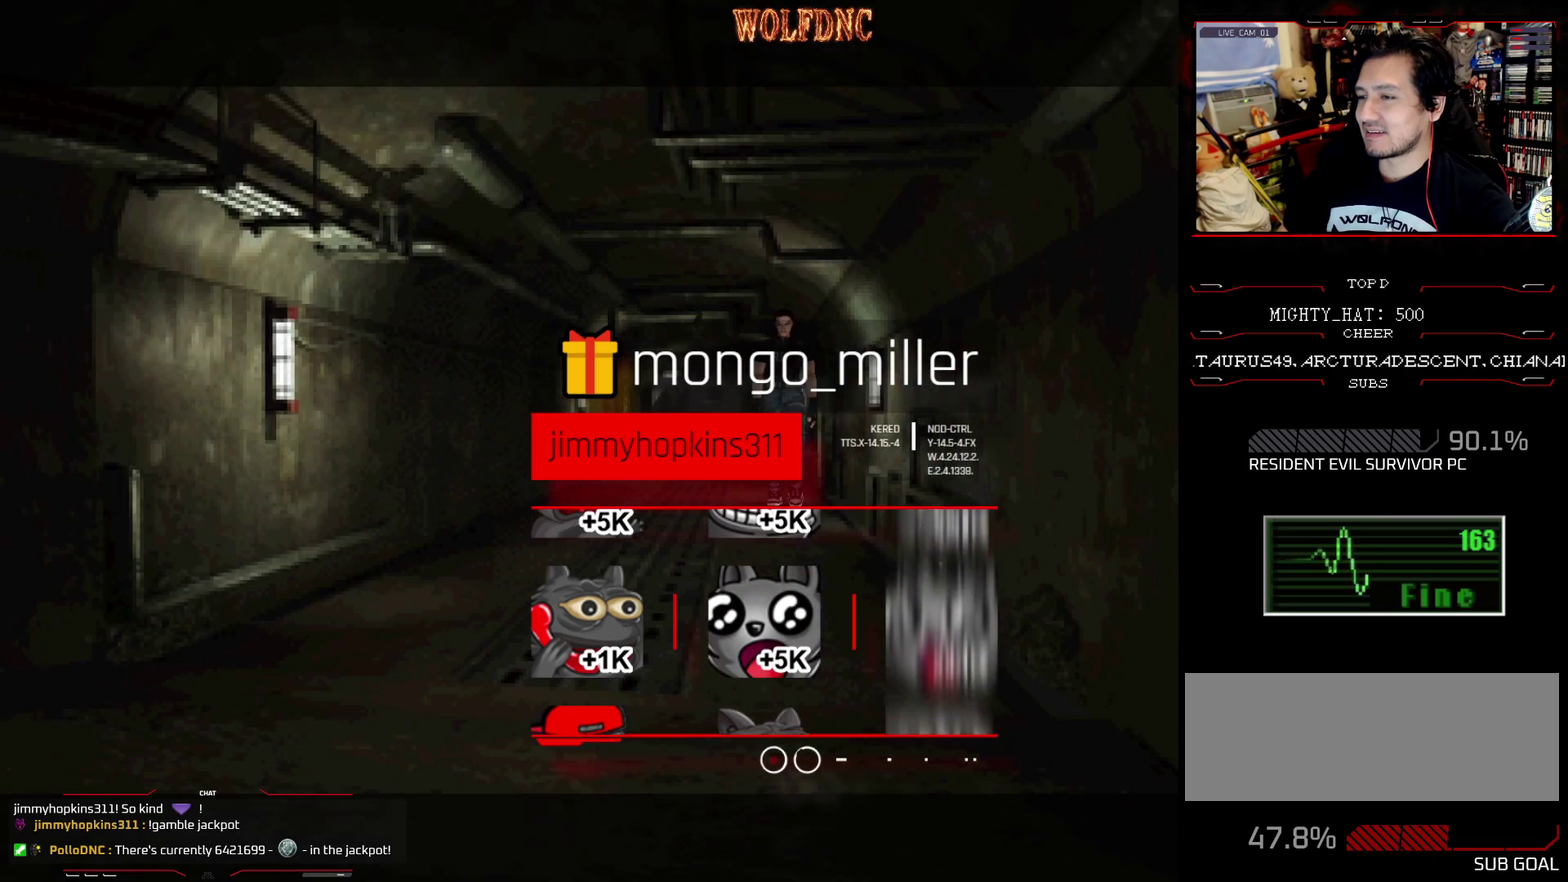
{"buttons": [], "events": []}
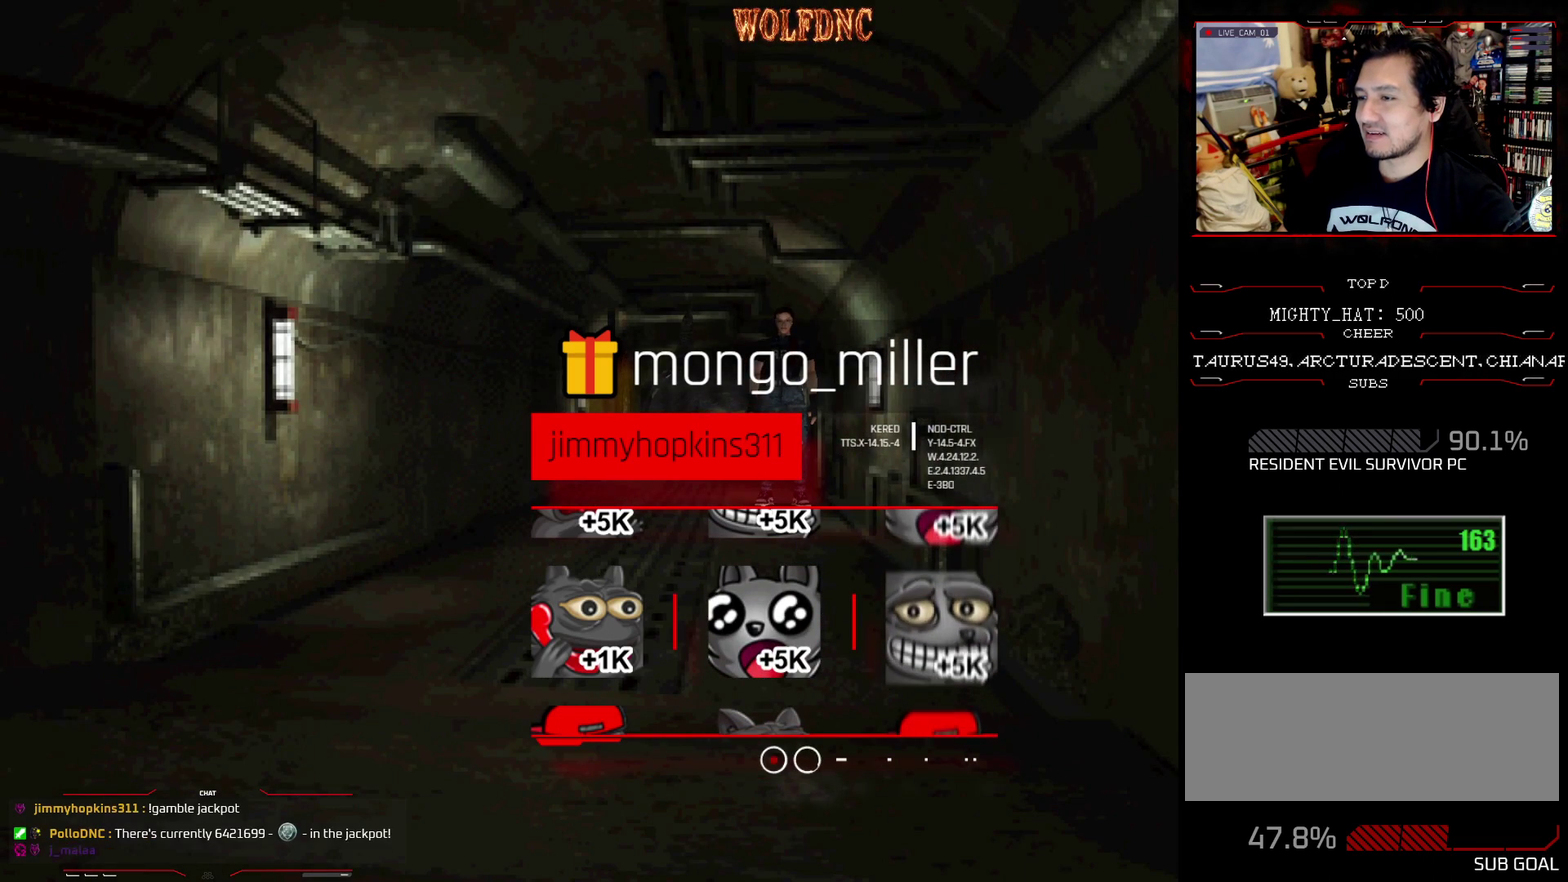
{"buttons": [], "events": []}
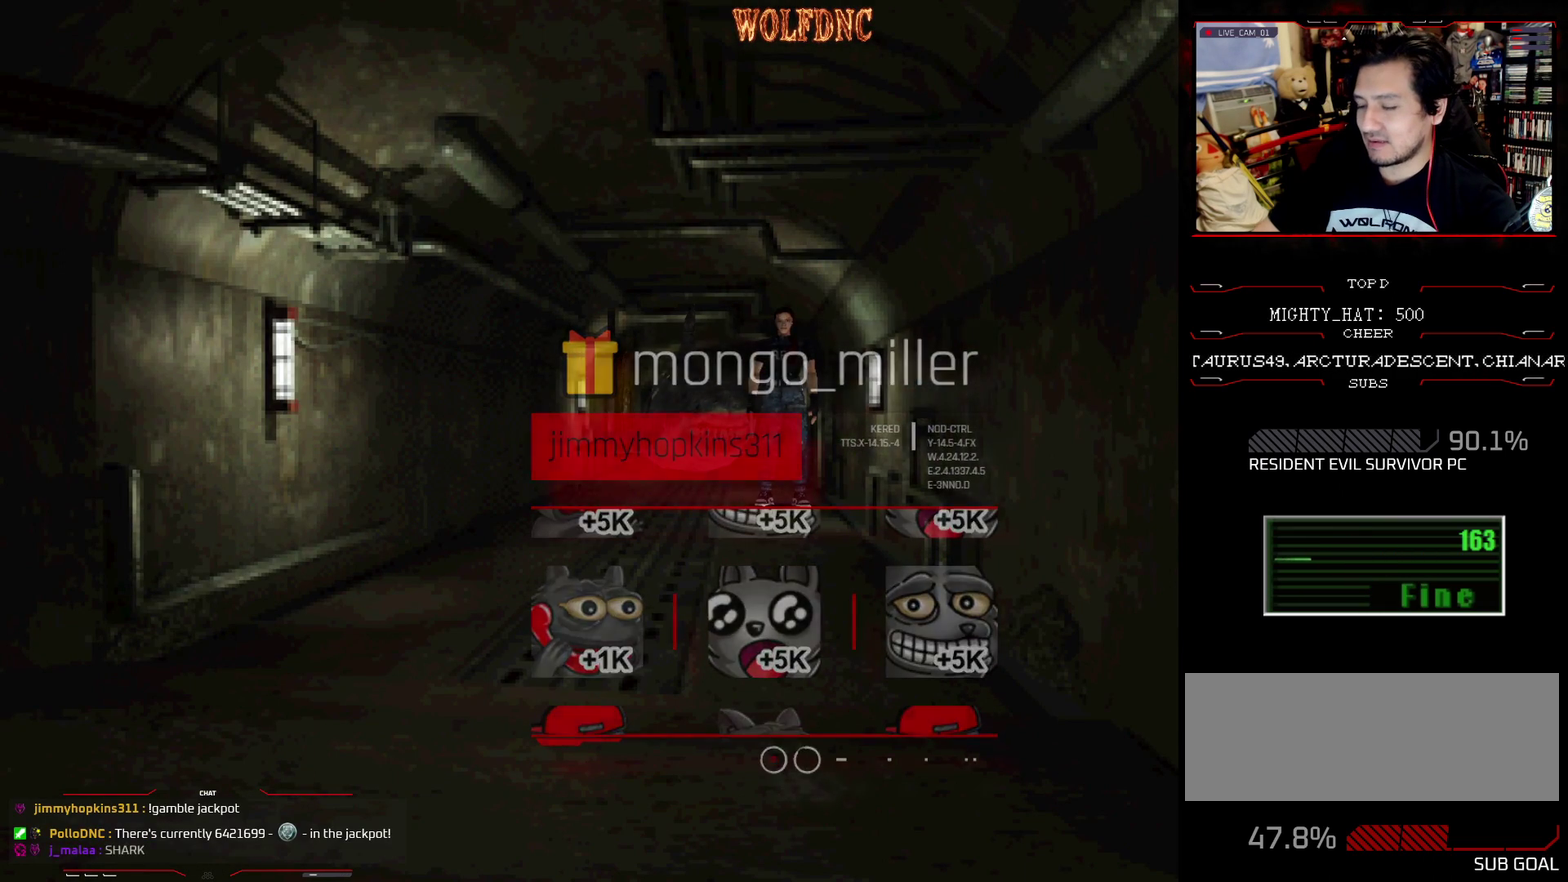
{"buttons": ["SQUARE", "DPAD_UP"], "events": [[334, "DPAD_UP", "down"], [434, "SQUARE", "down"]]}
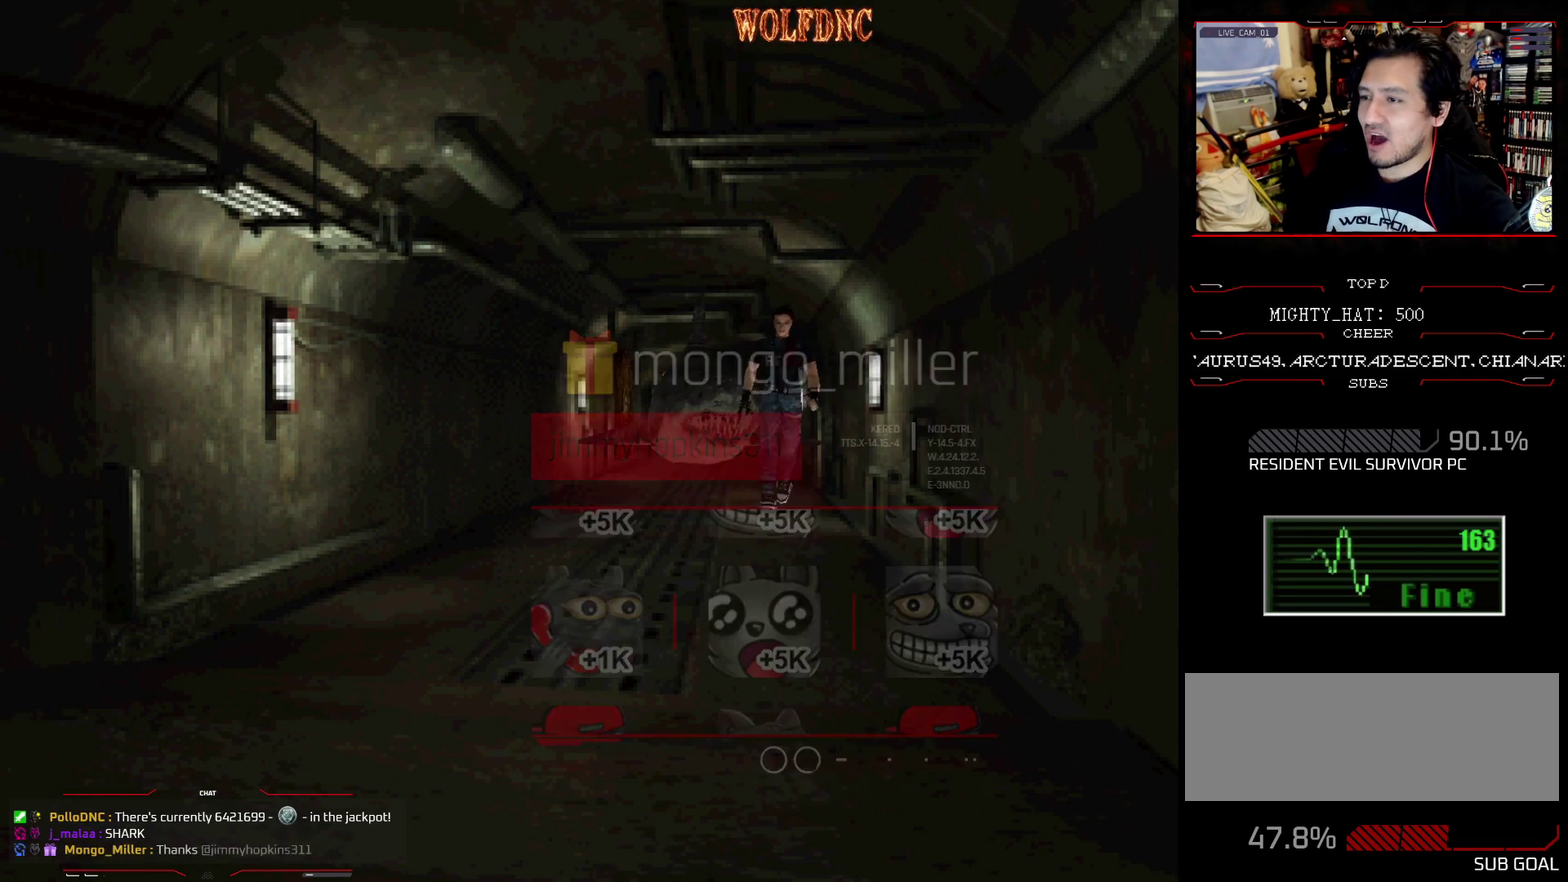
{"buttons": ["SQUARE", "DPAD_UP"], "events": [[16, "DPAD_RIGHT", "down"], [166, "DPAD_RIGHT", "up"]]}
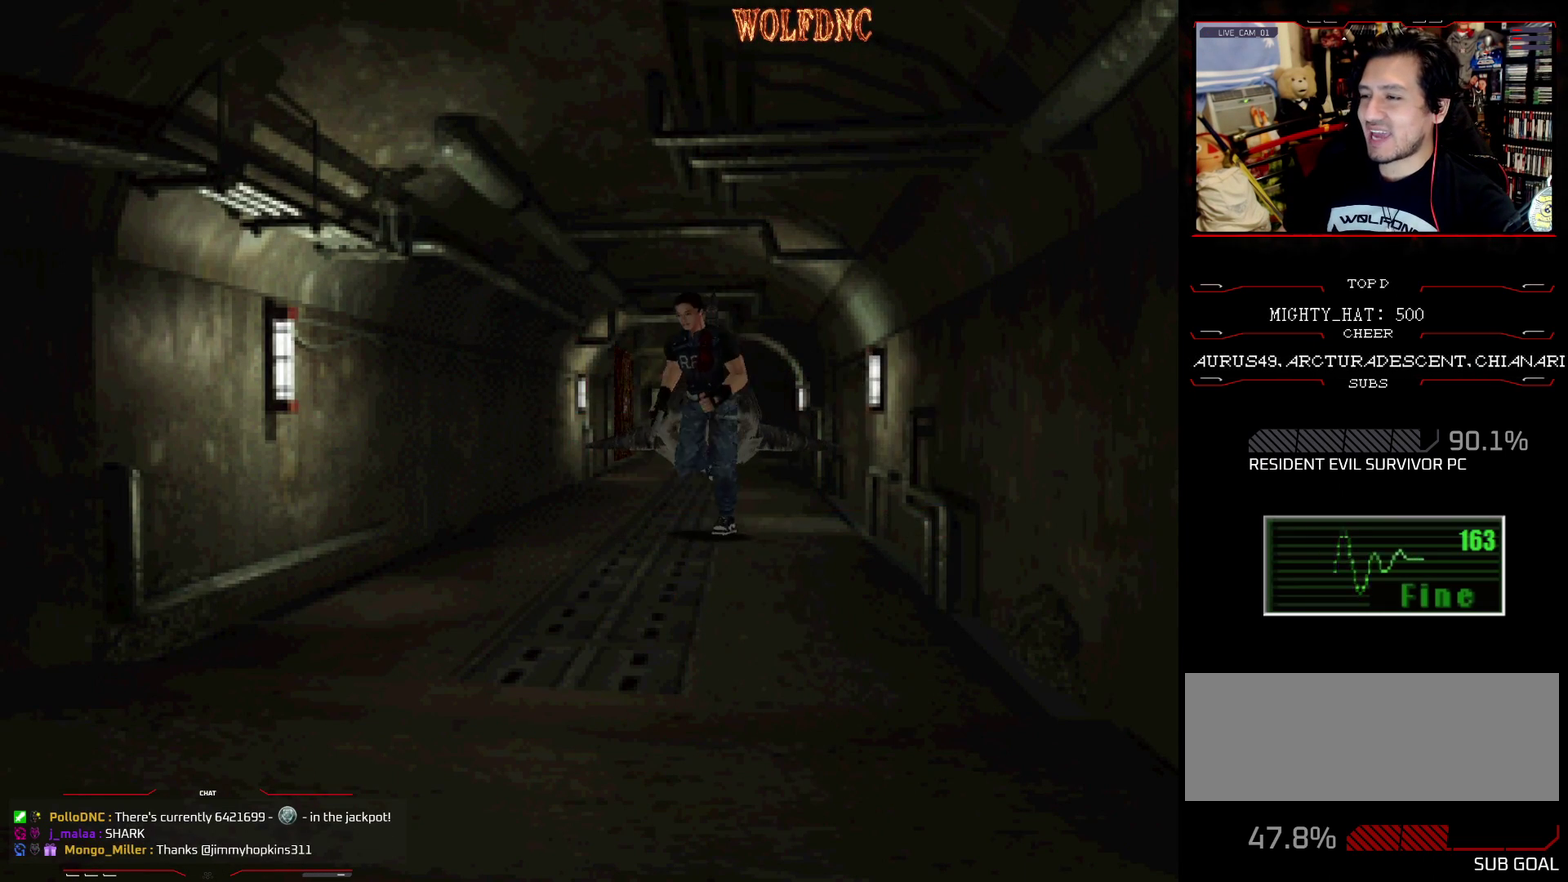
{"buttons": [], "events": [[184, "CIRCLE", "down"], [267, "DPAD_UP", "up"], [267, "SQUARE", "up"], [317, "CIRCLE", "up"]]}
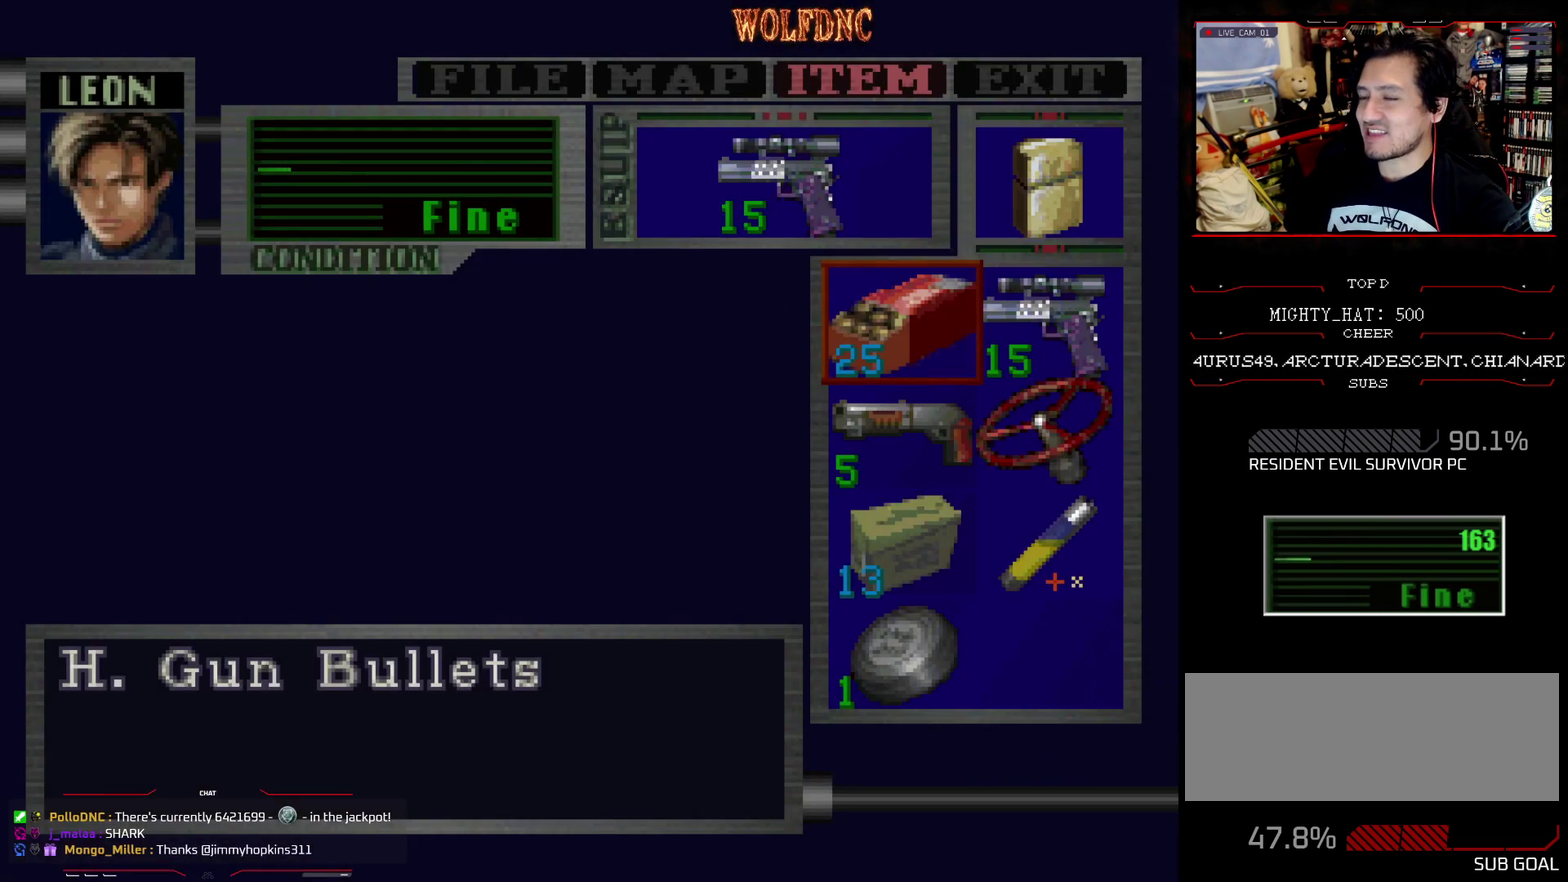
{"buttons": [], "events": []}
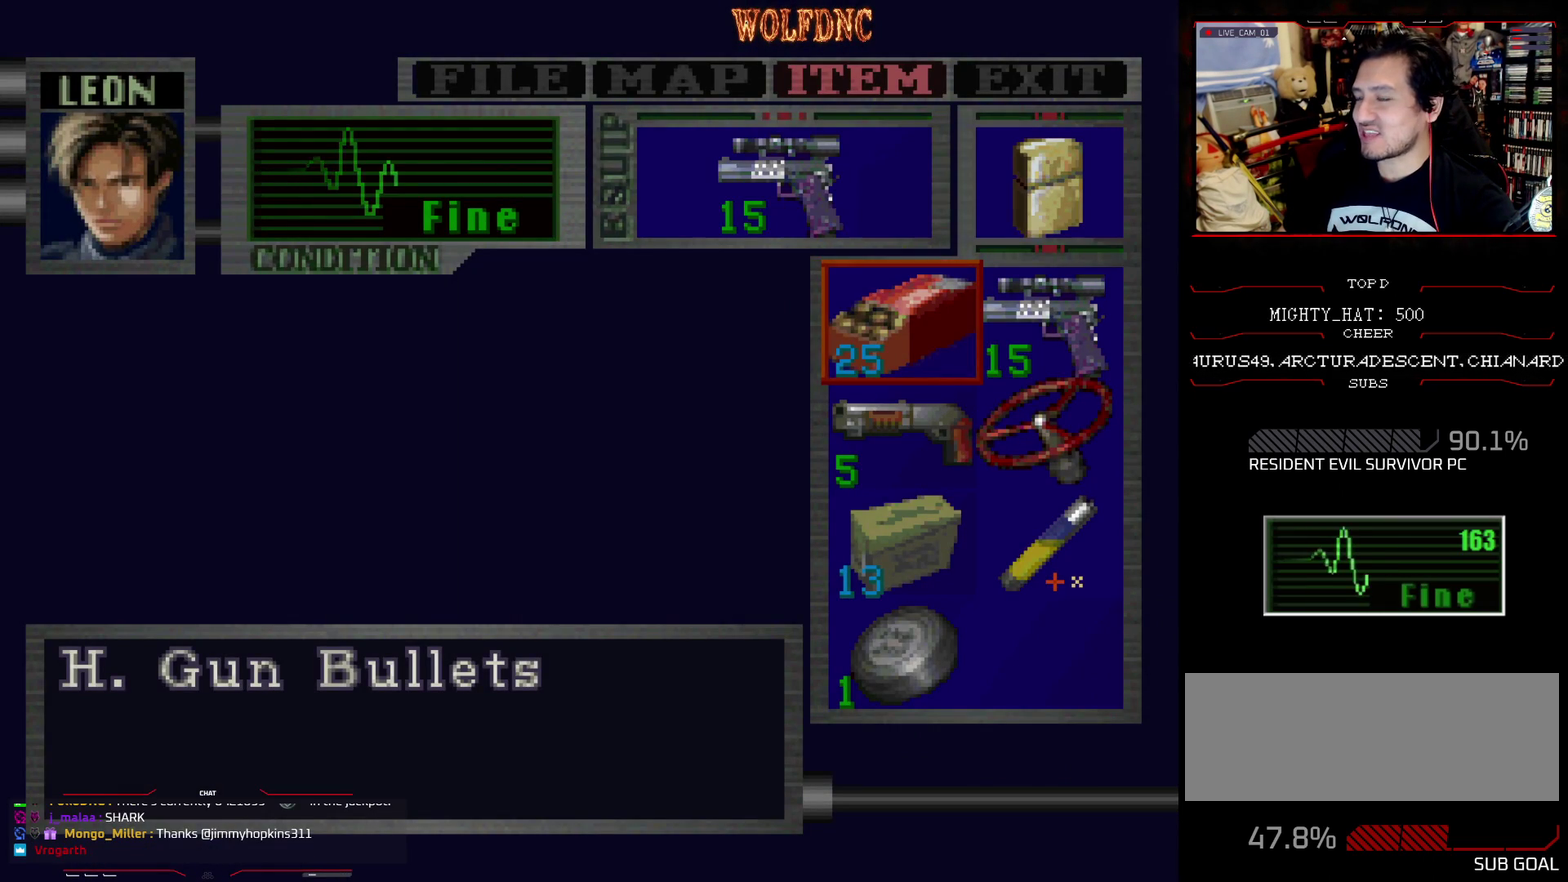
{"buttons": [], "events": []}
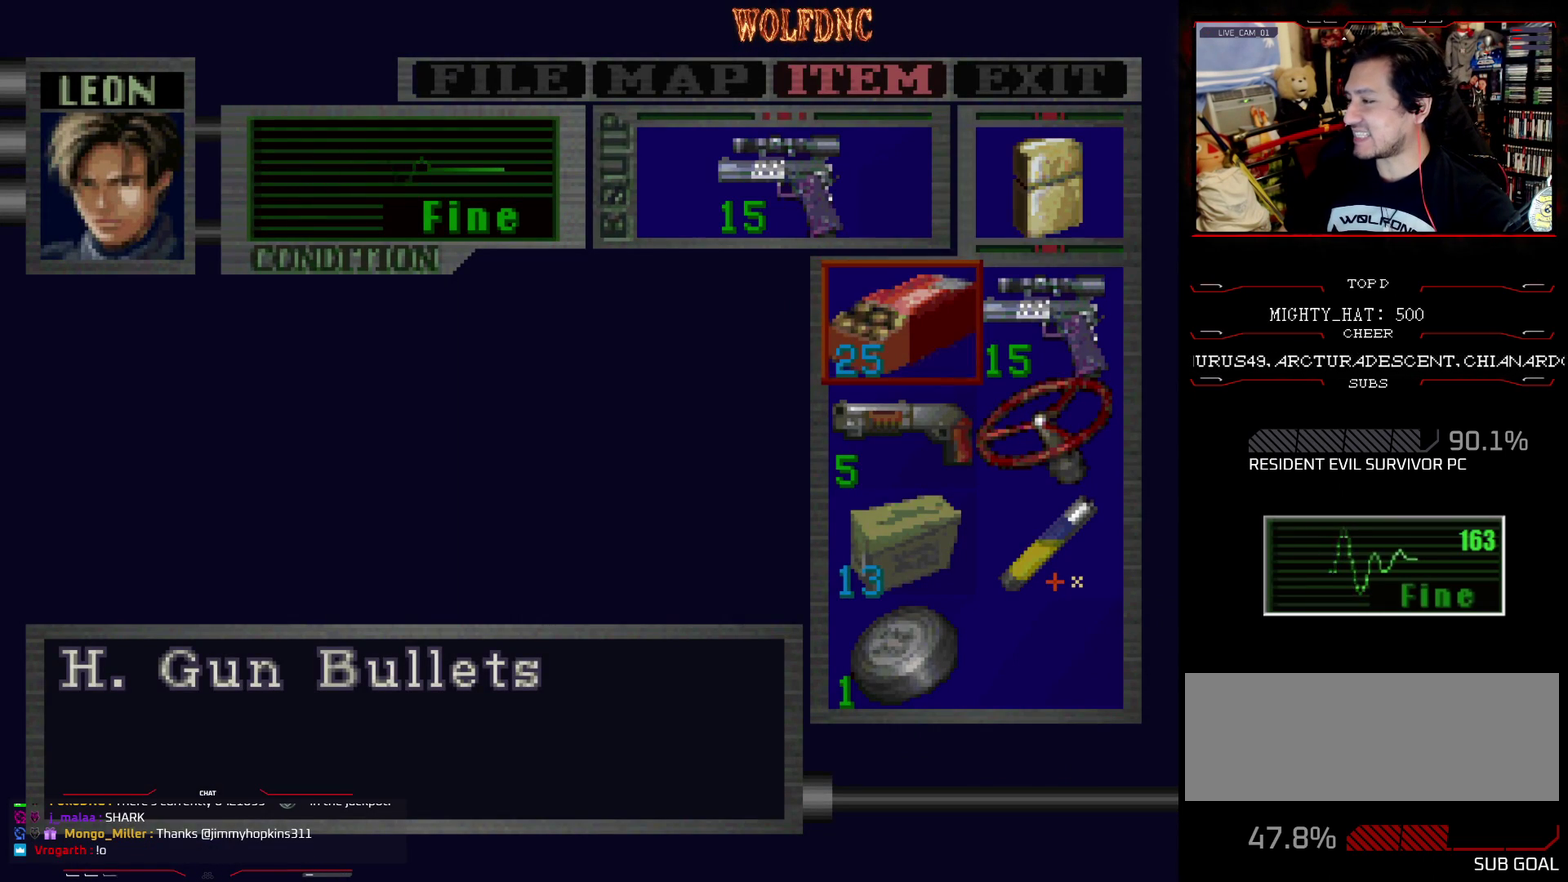
{"buttons": ["SQUARE", "DPAD_RIGHT"], "events": [[317, "SQUARE", "down"], [450, "DPAD_RIGHT", "down"]]}
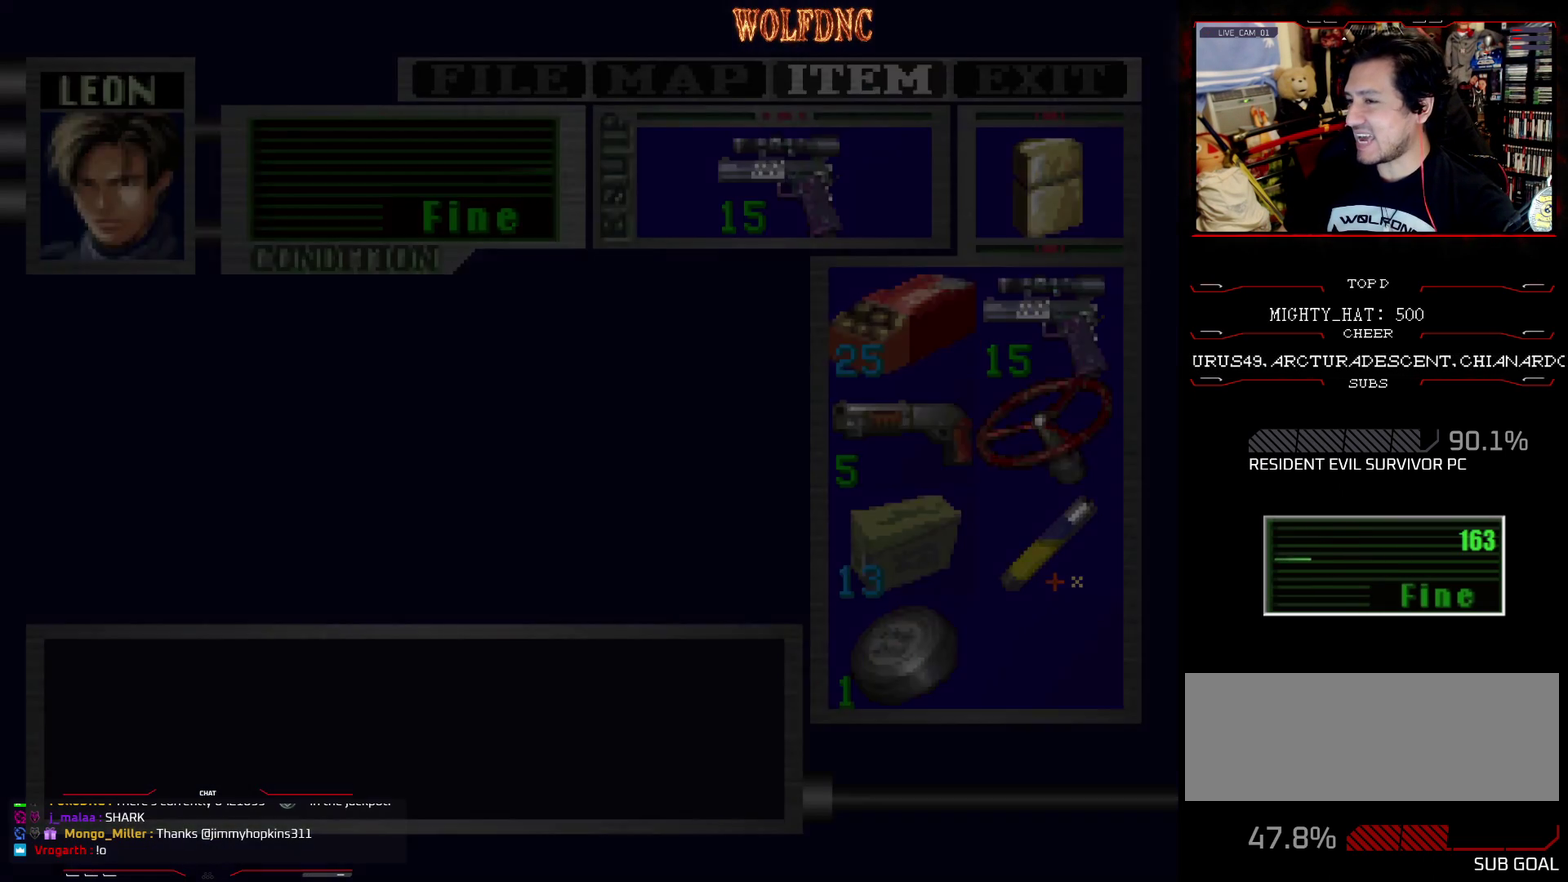
{"buttons": ["CROSS", "R1"], "events": [[50, "DPAD_UP", "down"], [150, "R1", "down"], [150, "SQUARE", "up"], [284, "DPAD_RIGHT", "up"], [284, "DPAD_UP", "up"], [434, "CROSS", "down"]]}
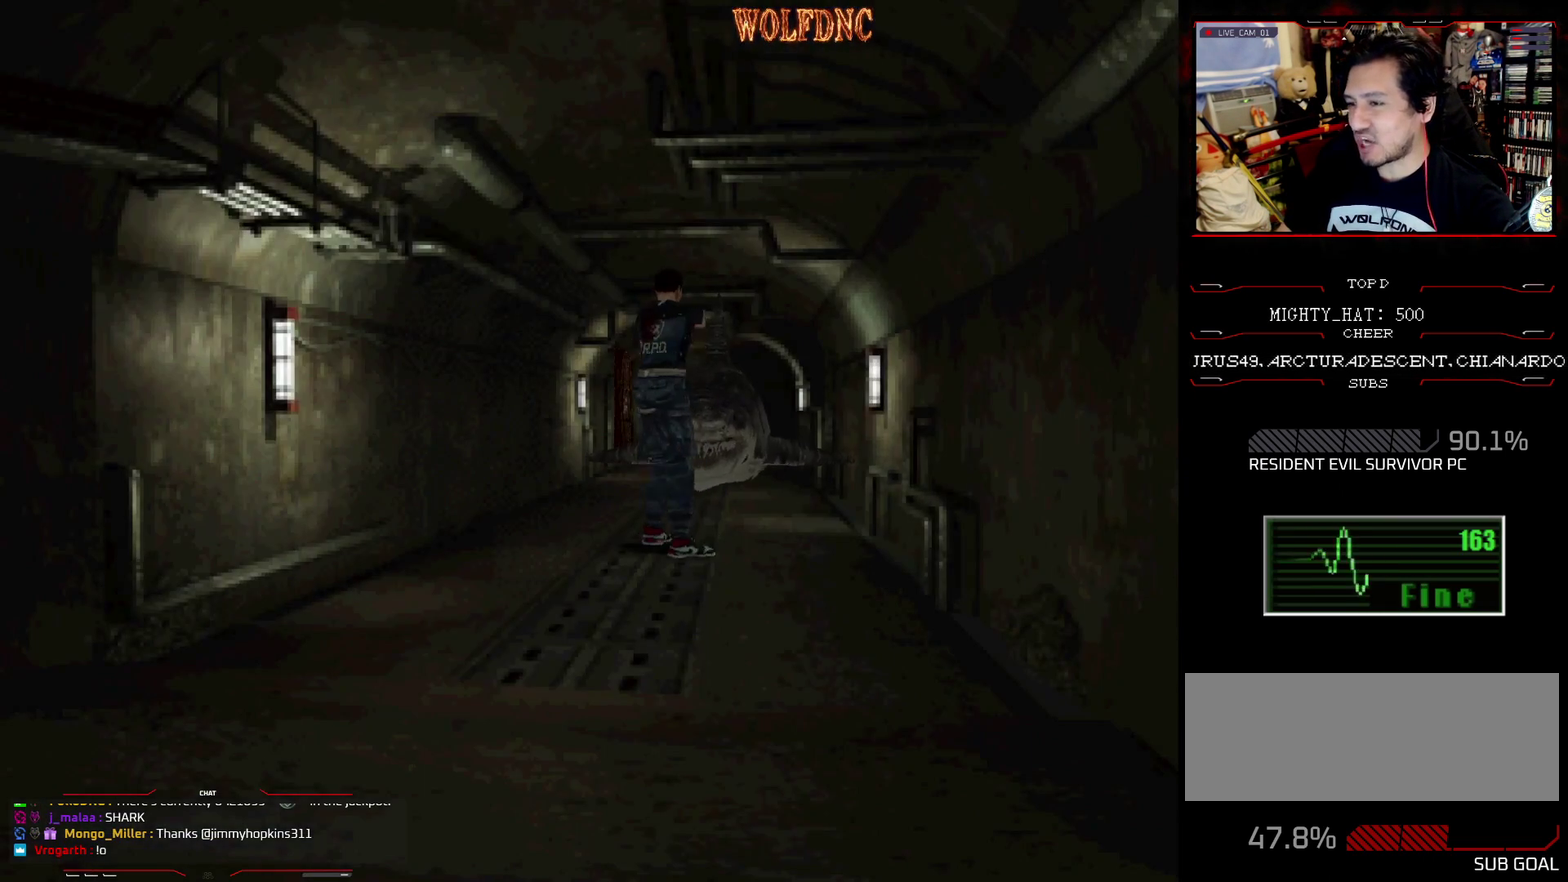
{"buttons": ["CROSS"], "events": [[300, "R1", "up"], [350, "R1", "down"], [400, "R1", "up"]]}
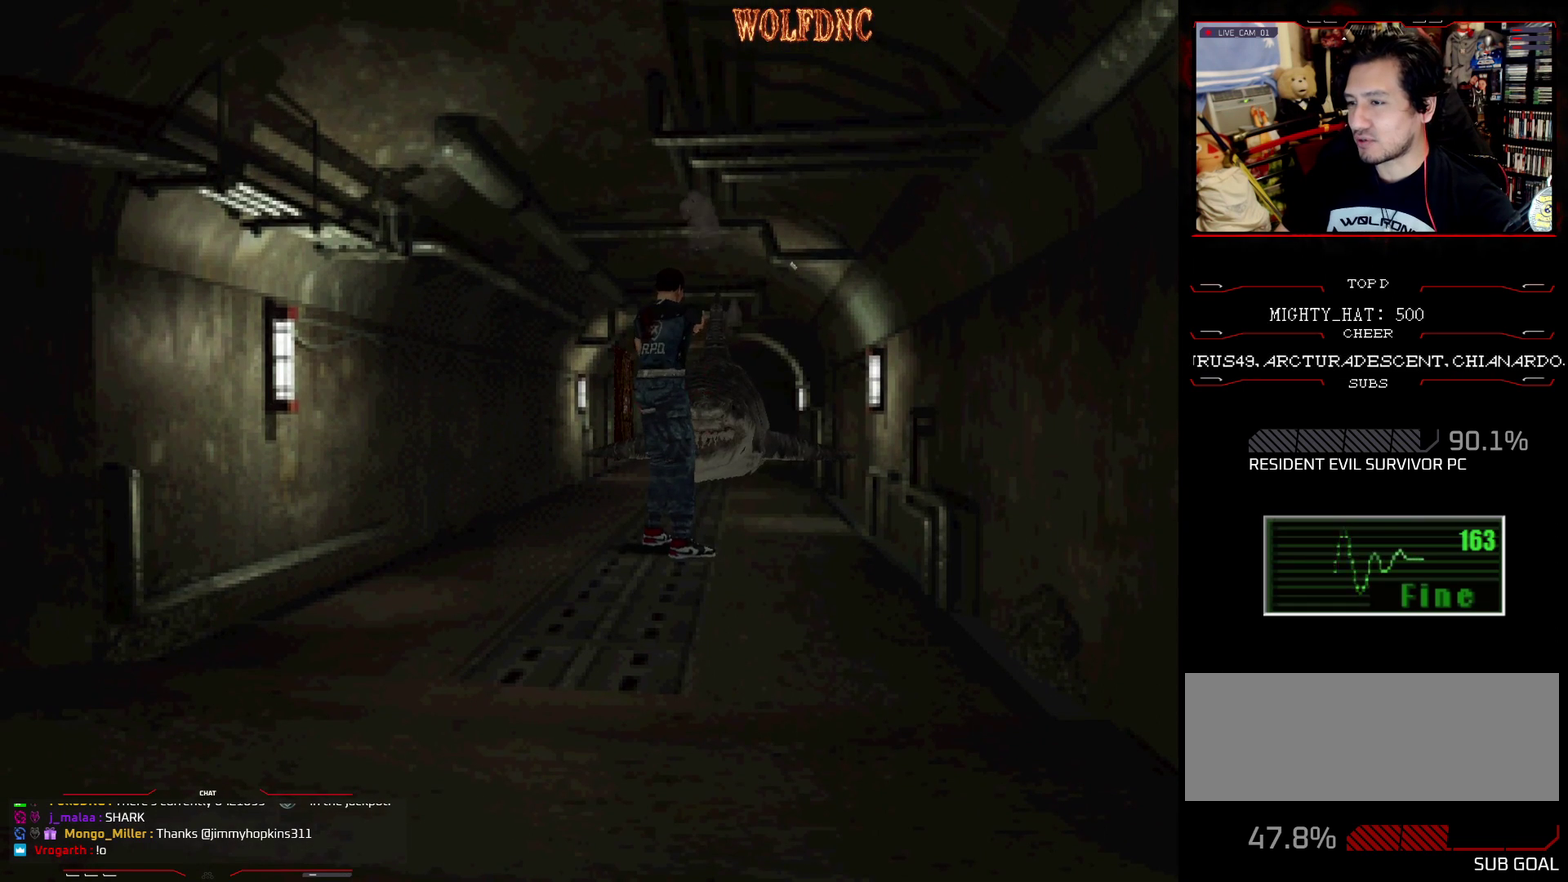
{"buttons": ["CROSS", "R1"], "events": [[33, "R1", "down"], [401, "R1", "up"], [451, "R1", "down"]]}
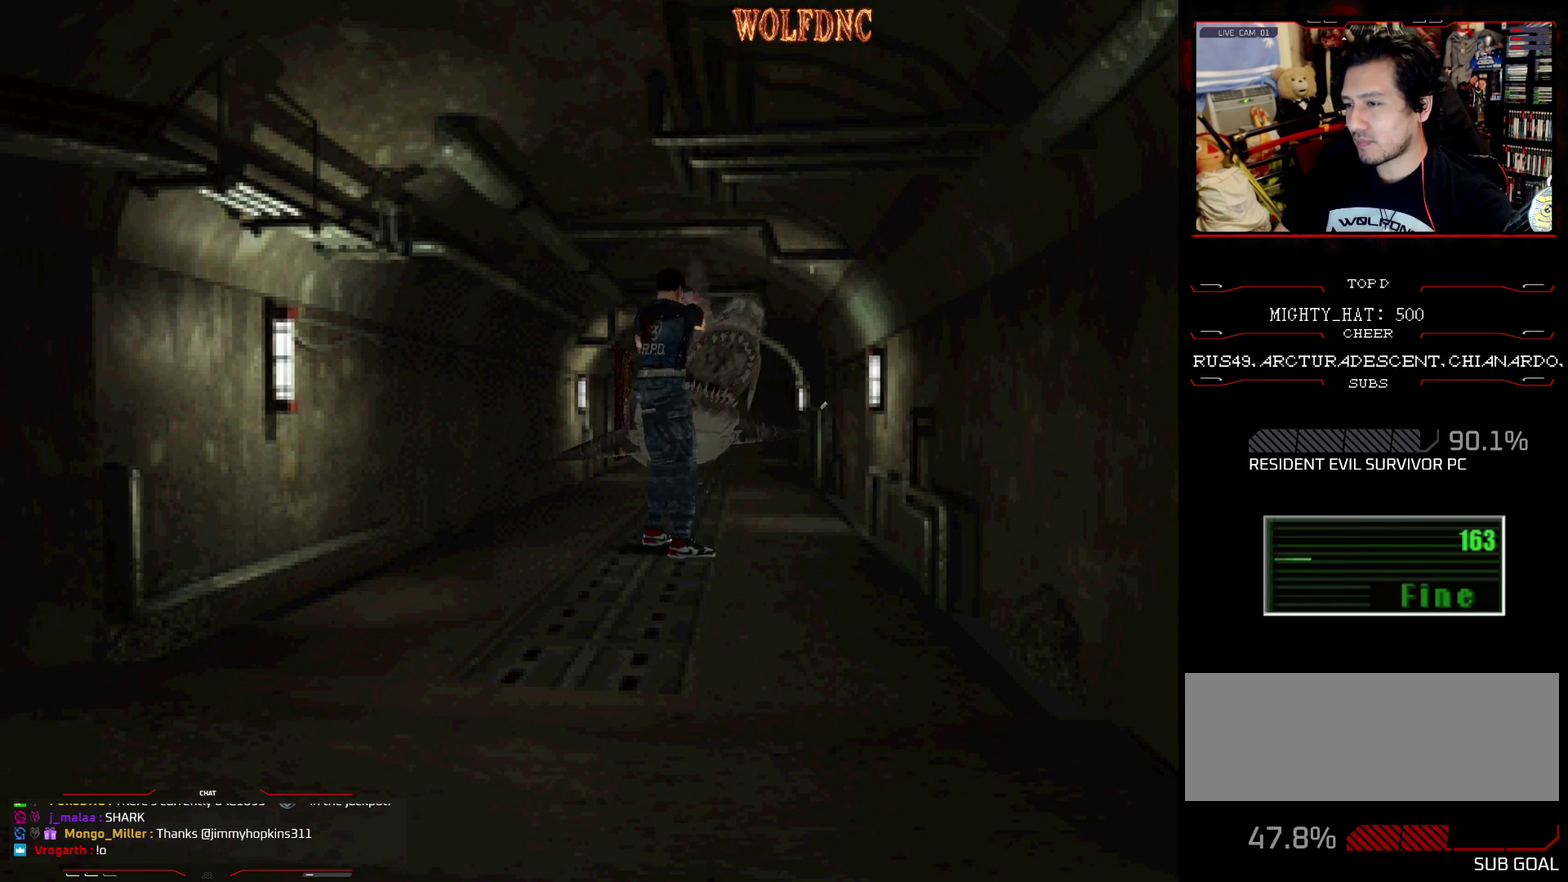
{"buttons": ["DPAD_LEFT"], "events": [[83, "R1", "up"], [133, "R1", "down"], [183, "CROSS", "up"], [183, "R1", "up"], [450, "DPAD_LEFT", "down"]]}
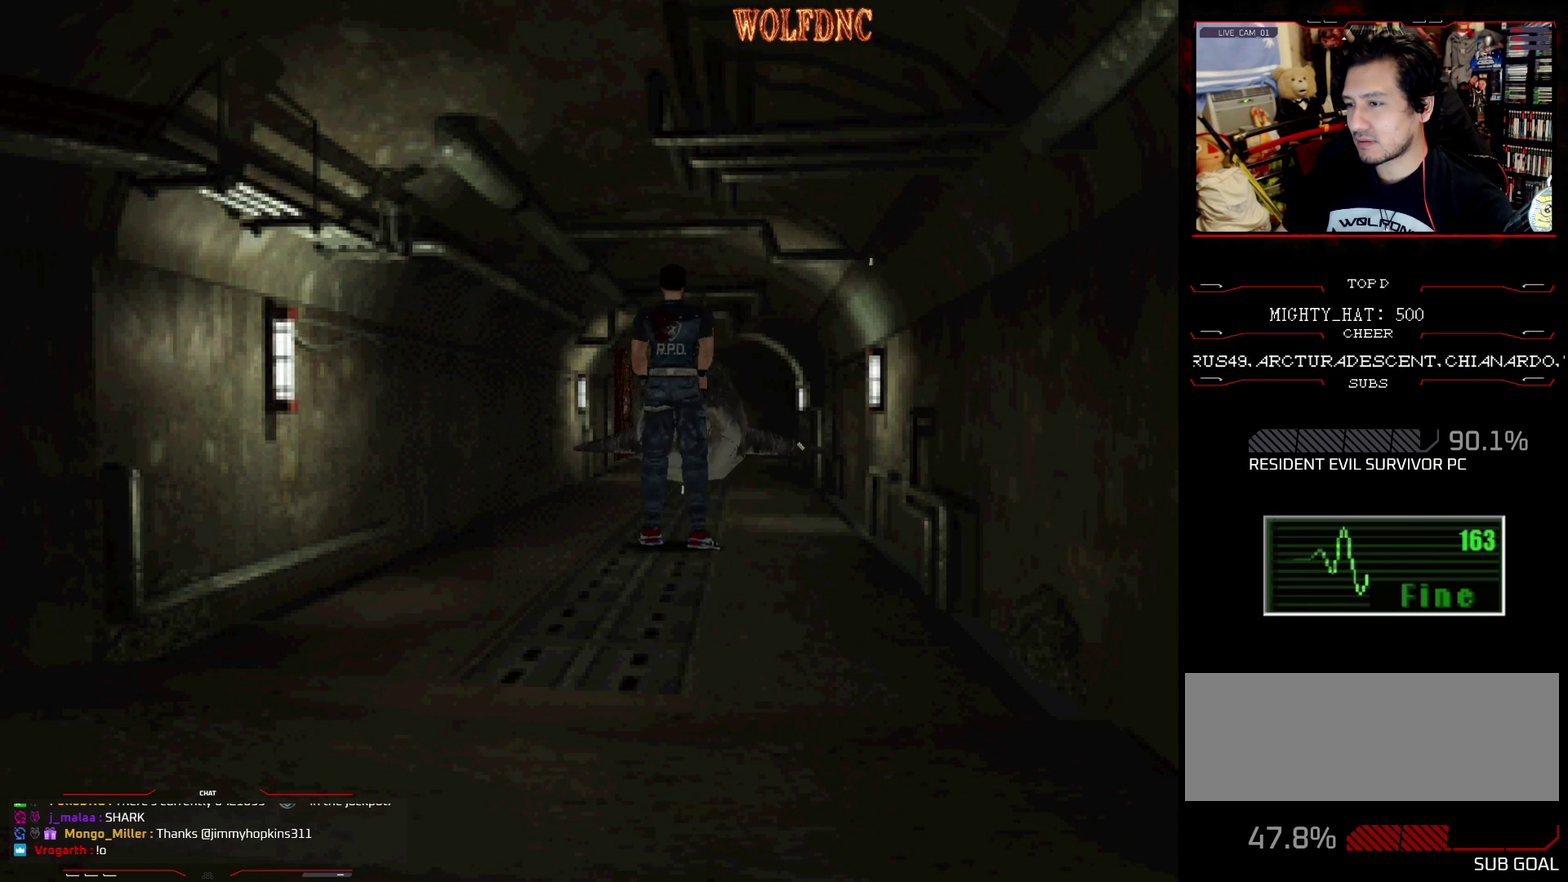
{"buttons": ["DPAD_LEFT"], "events": []}
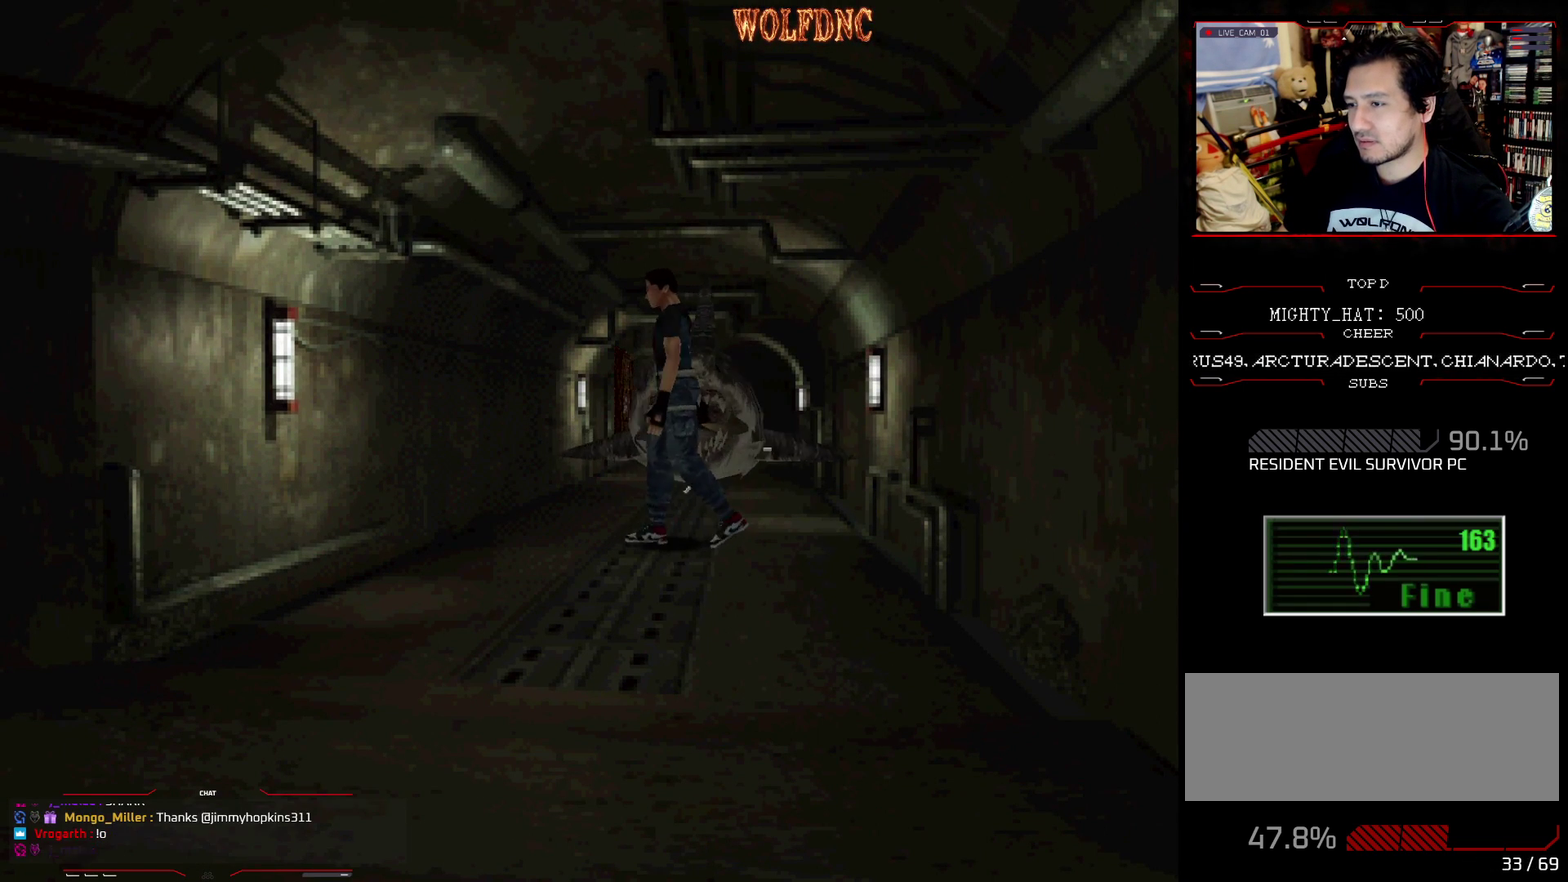
{"buttons": ["SQUARE", "DPAD_UP", "DPAD_LEFT"], "events": [[66, "SQUARE", "down"], [116, "DPAD_UP", "down"]]}
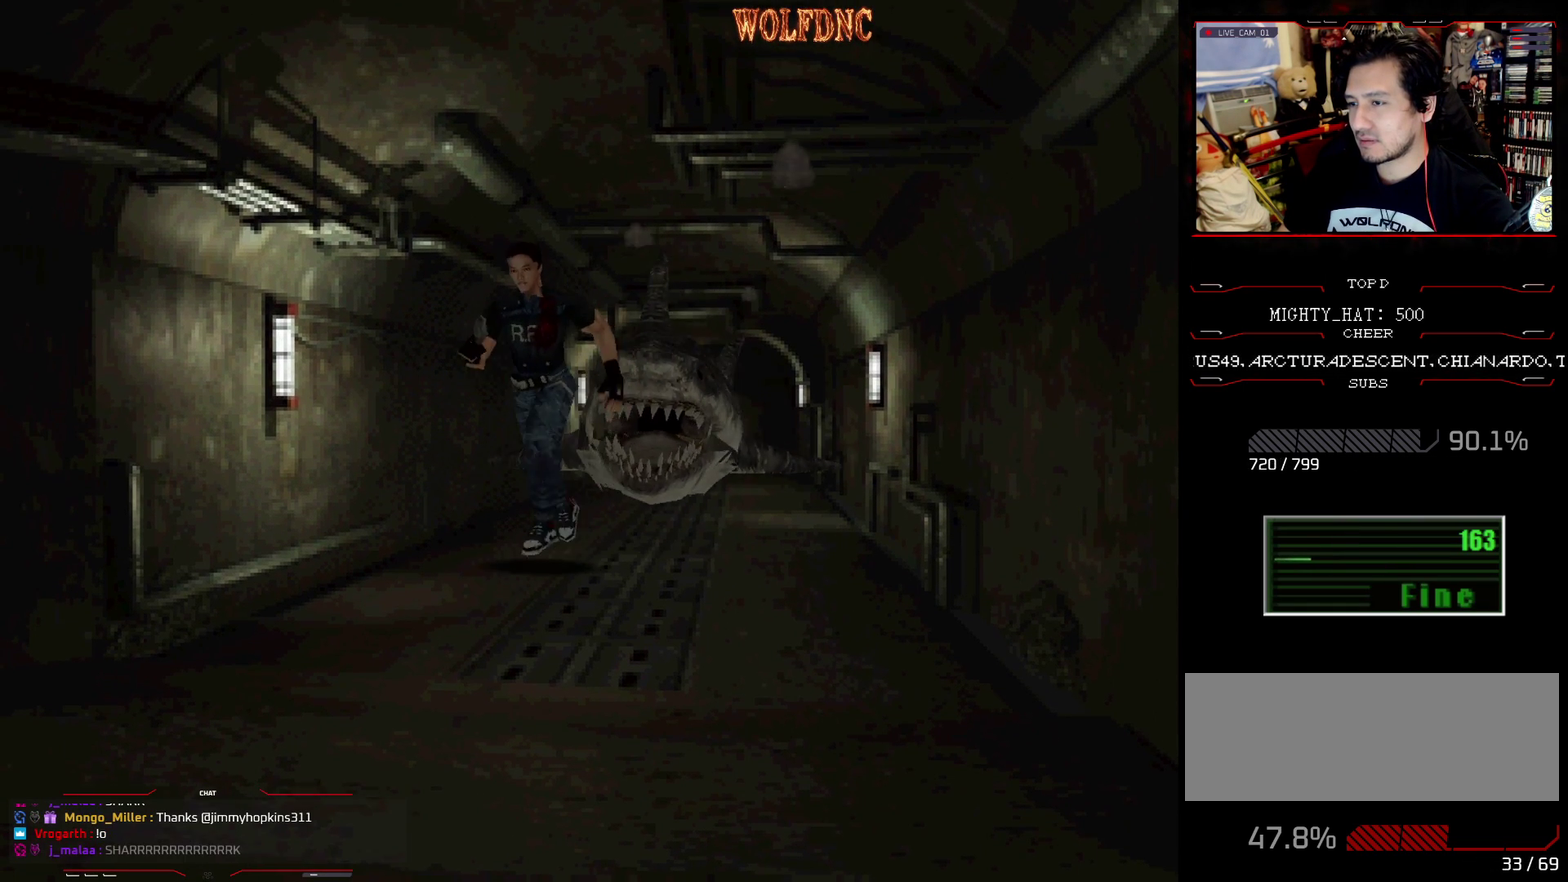
{"buttons": ["SQUARE", "DPAD_UP"], "events": [[151, "DPAD_LEFT", "up"]]}
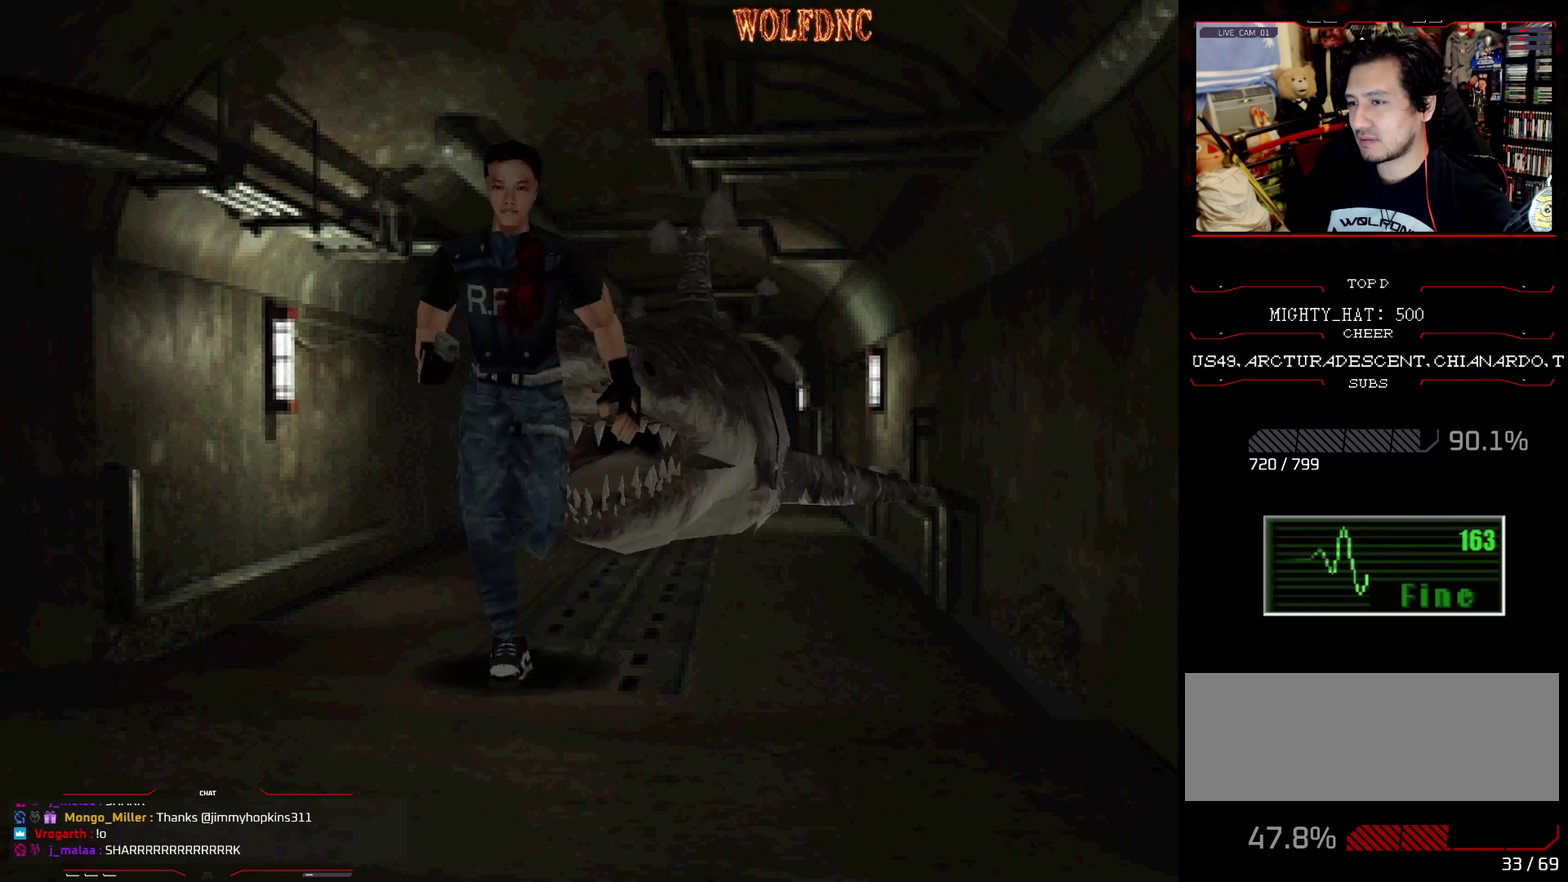
{"buttons": ["SQUARE", "DPAD_UP", "DPAD_RIGHT"], "events": [[217, "DPAD_RIGHT", "down"]]}
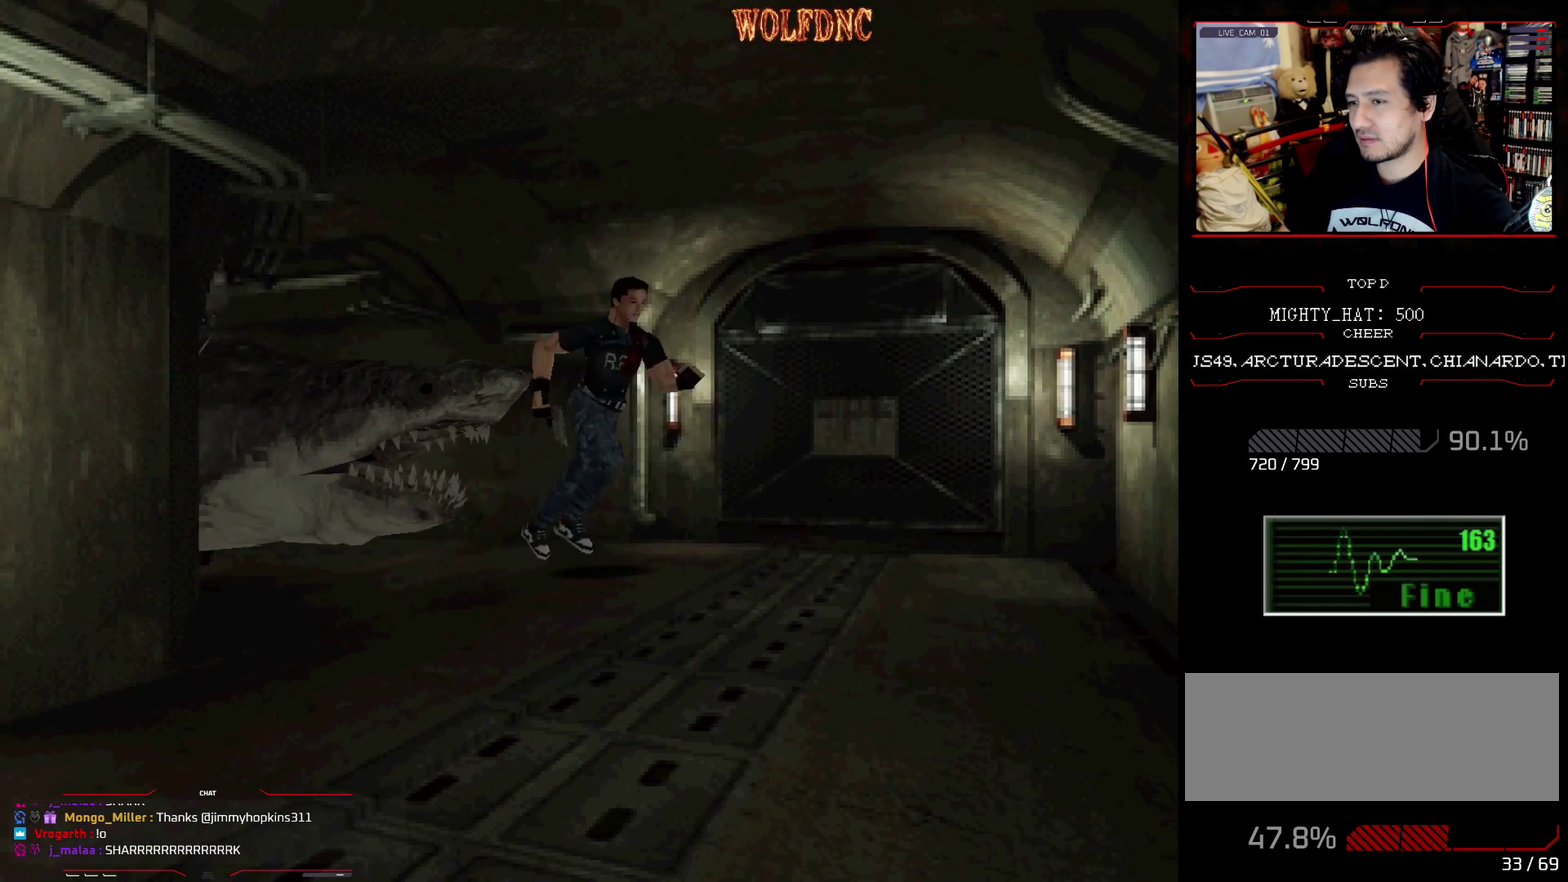
{"buttons": ["SQUARE", "DPAD_UP", "DPAD_RIGHT"], "events": [[134, "DPAD_RIGHT", "up"], [184, "DPAD_RIGHT", "down"], [317, "DPAD_RIGHT", "up"], [468, "DPAD_RIGHT", "down"]]}
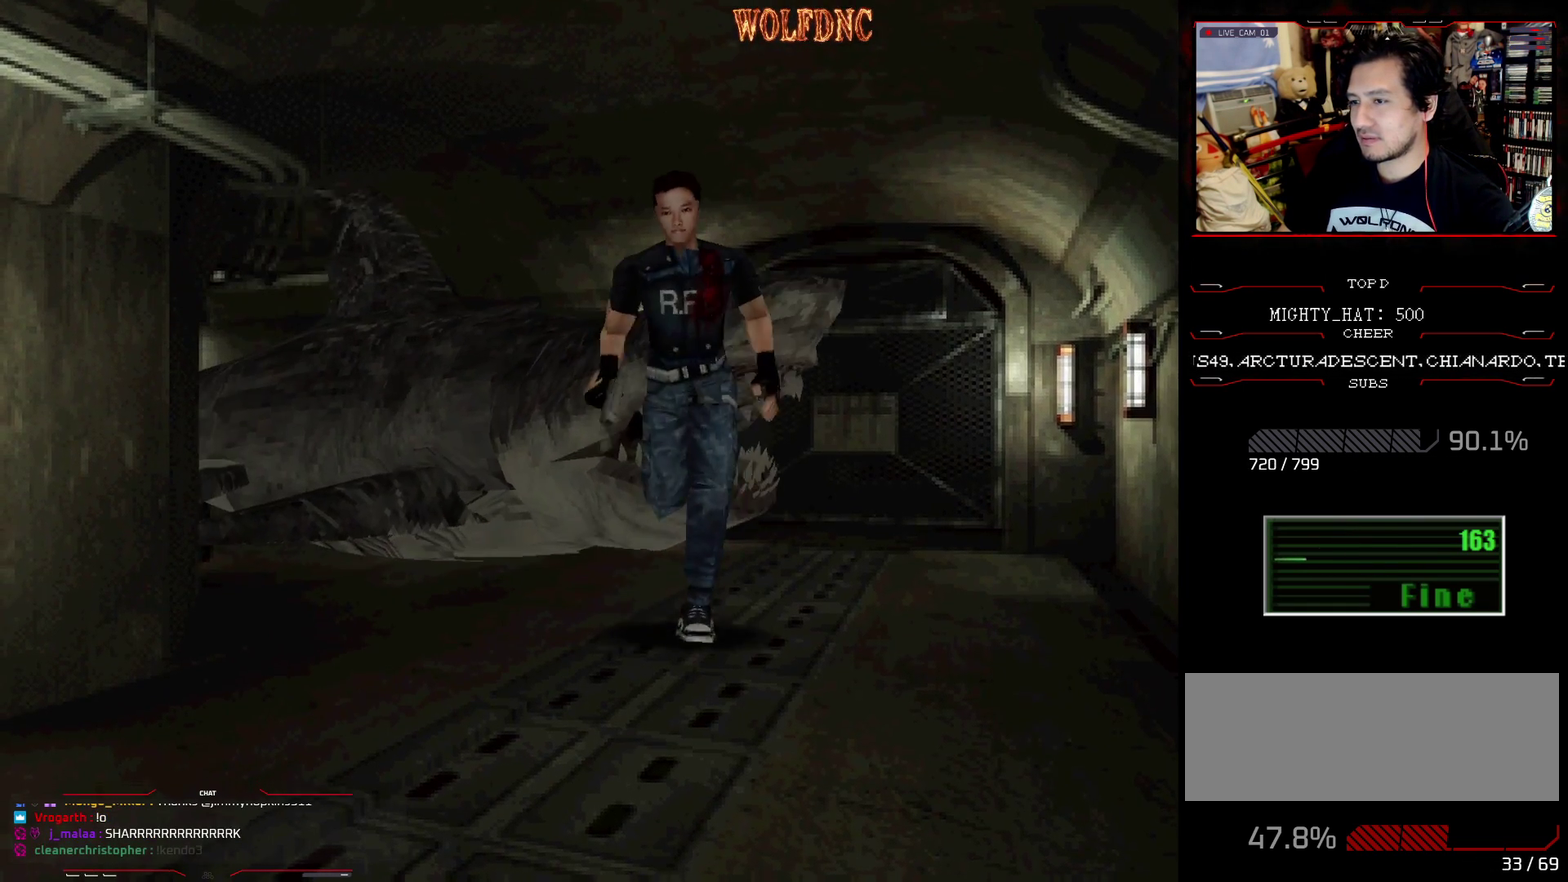
{"buttons": ["SQUARE", "DPAD_UP", "DPAD_RIGHT"], "events": [[100, "DPAD_RIGHT", "up"], [467, "DPAD_RIGHT", "down"]]}
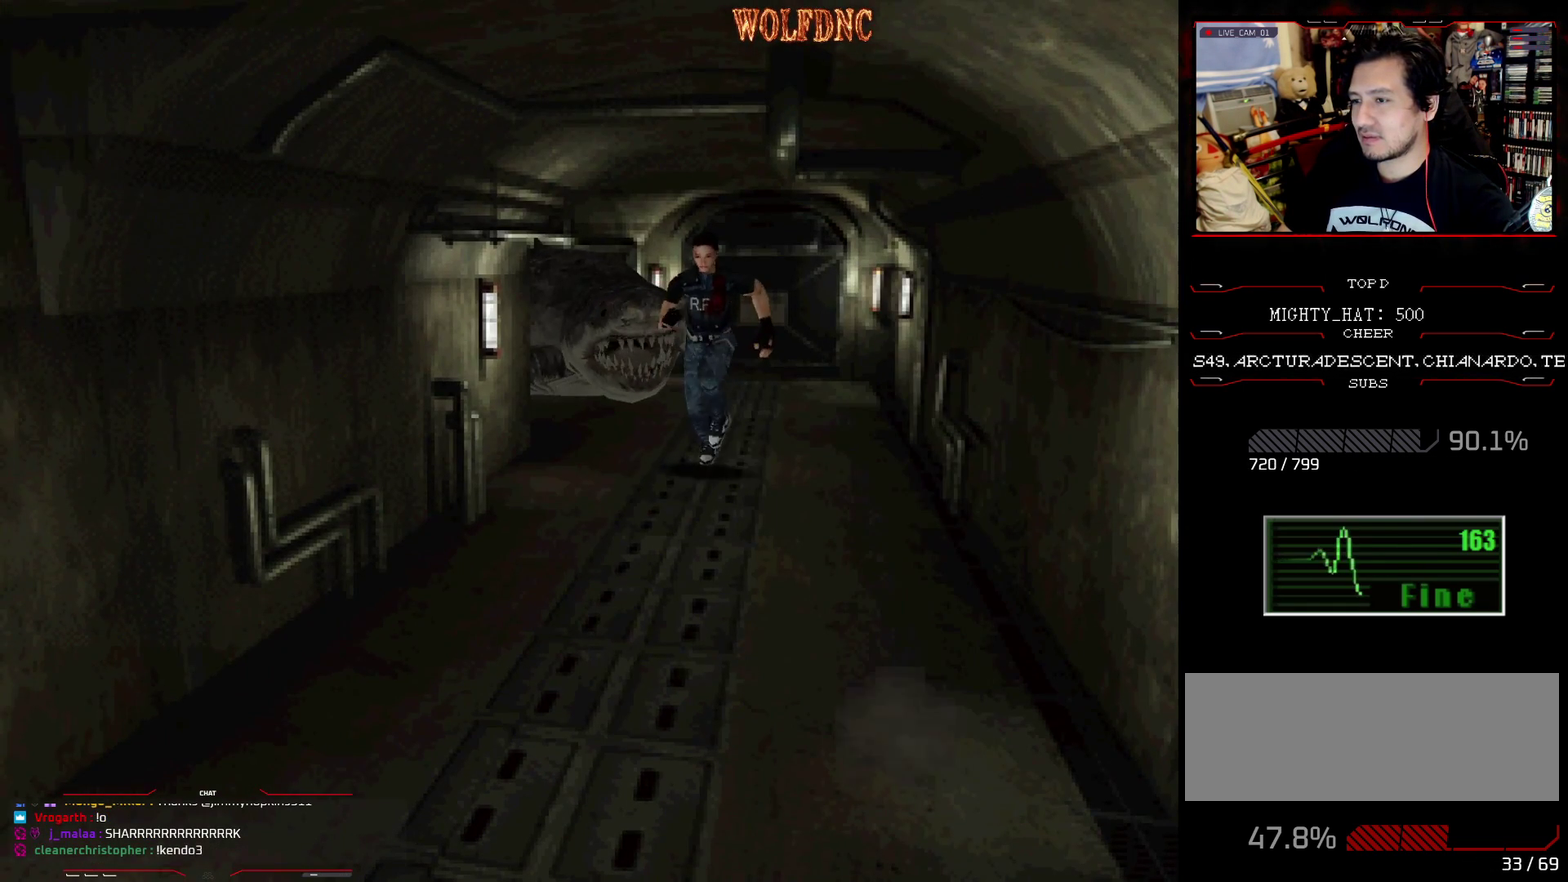
{"buttons": ["R1"], "events": [[167, "R1", "down"], [217, "DPAD_UP", "up"], [251, "DPAD_RIGHT", "up"], [301, "SQUARE", "up"]]}
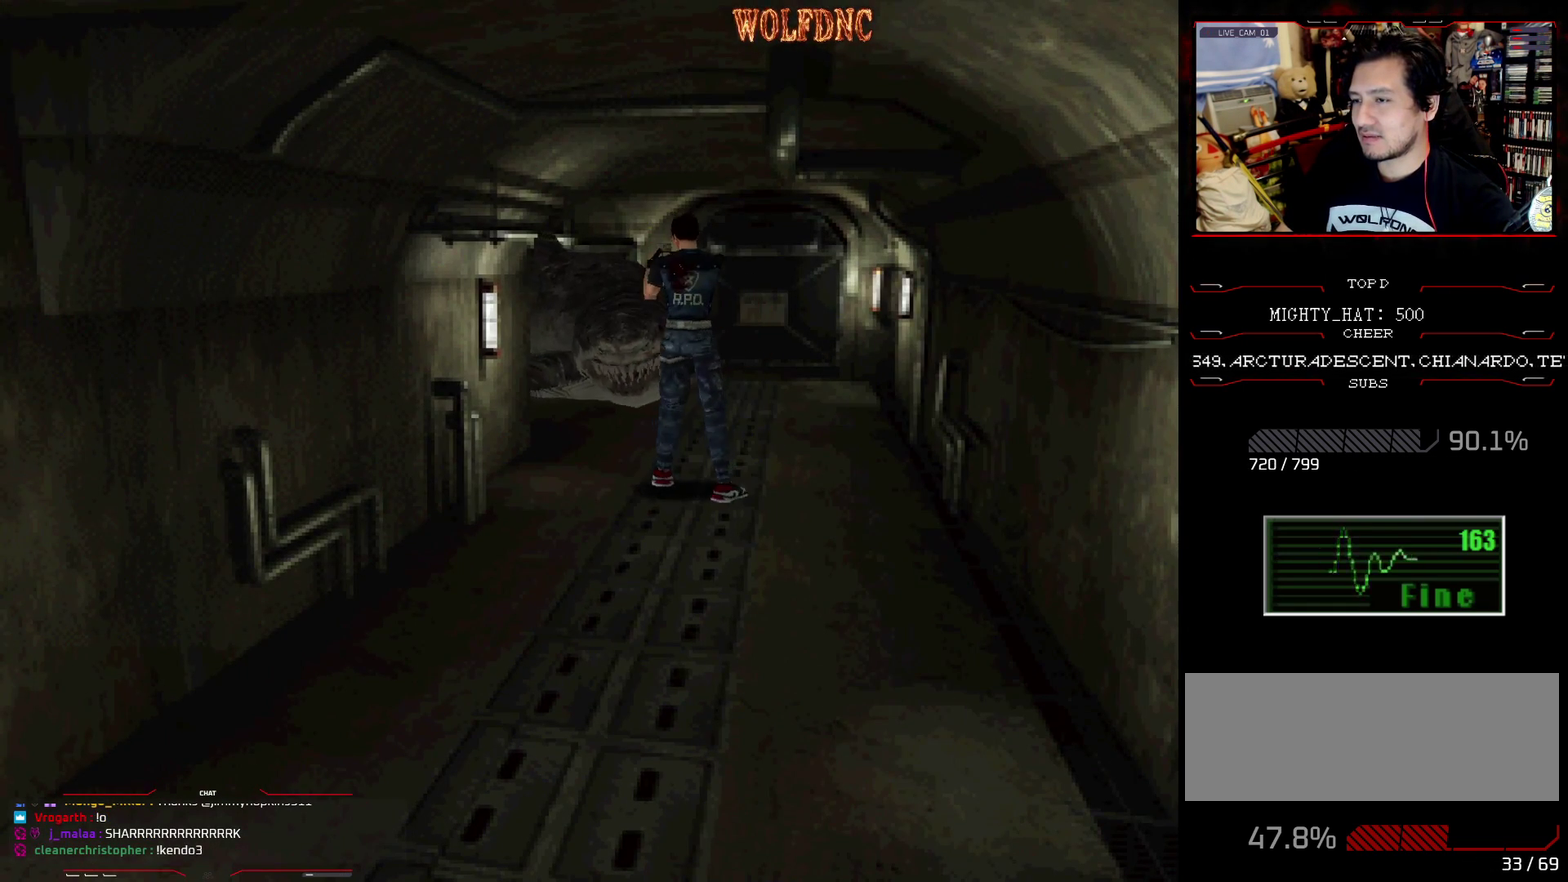
{"buttons": ["CROSS", "R1"], "events": [[33, "CROSS", "down"], [183, "R1", "up"], [317, "R1", "down"]]}